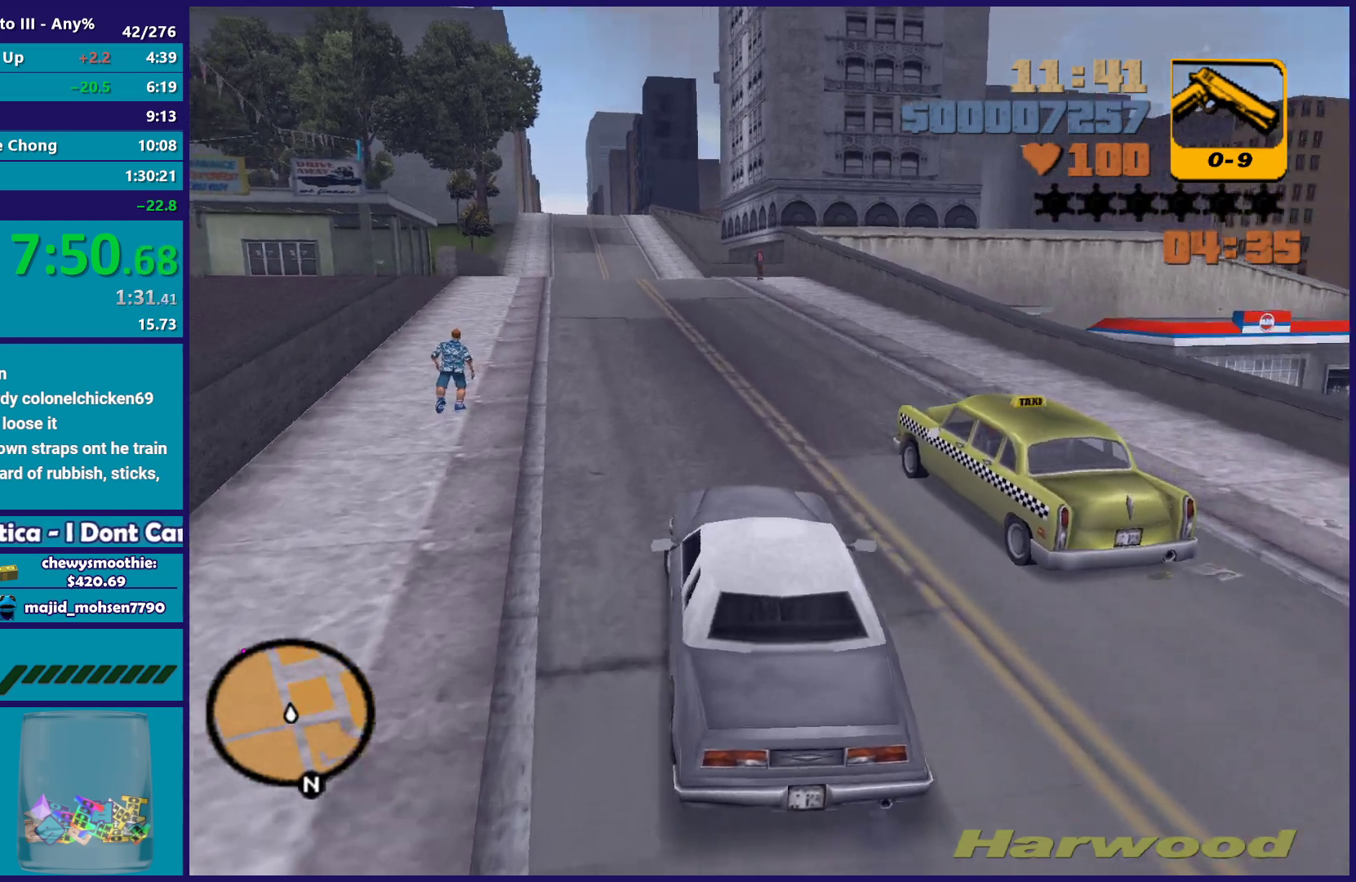
Gameplay with a controller (Xbox layout); each line is a JSON object with the inputs held at the frame after it. "button_events" lists button changes between this image and that frame as [ms after this image, input, new state], when the widget could be followed in between (sticks are given only as held states). Not read: START.
{"buttons": ["R2"], "left_stick": "right", "right_stick": "center", "button_events": []}
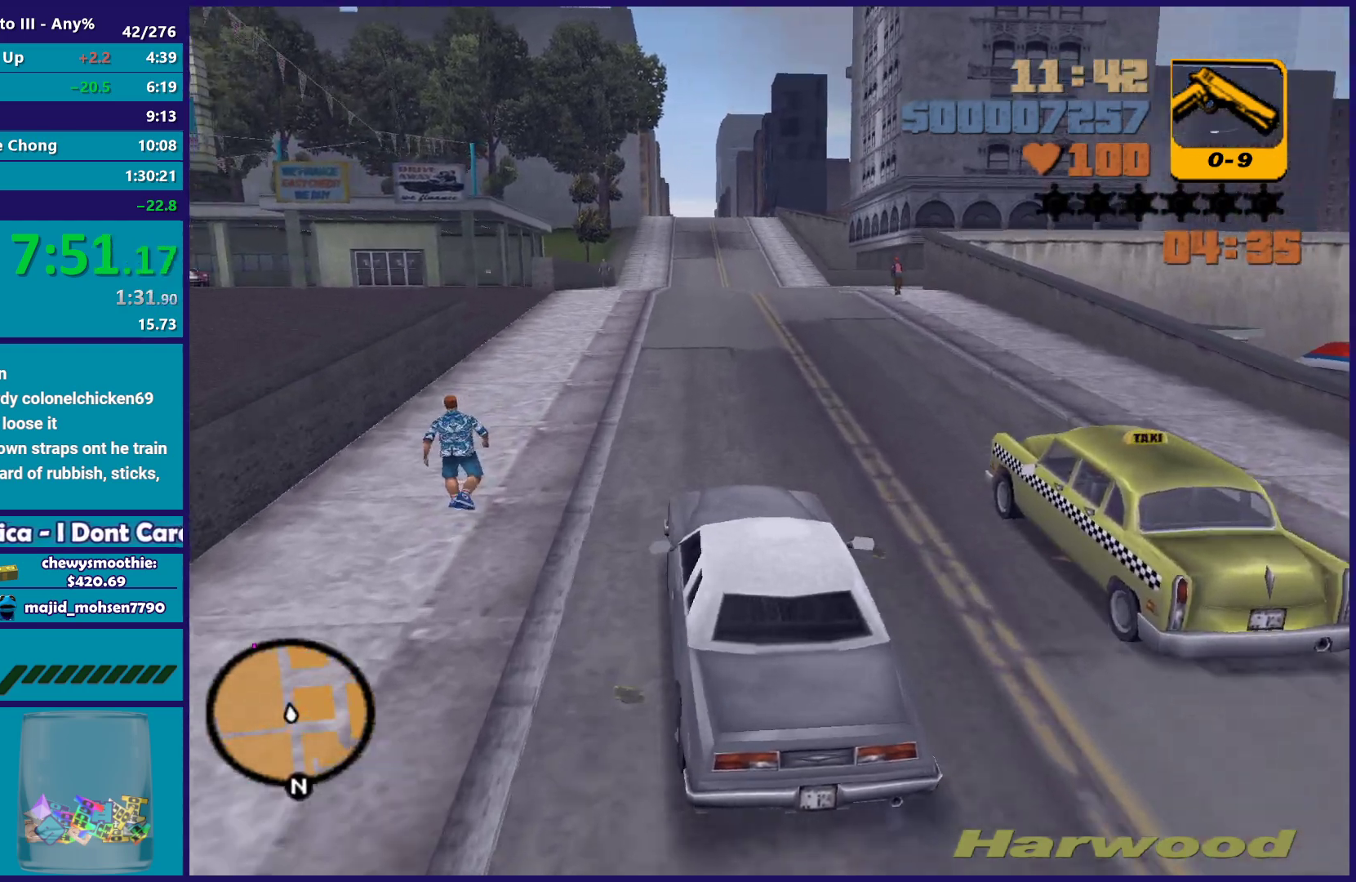
{"buttons": ["R2"], "left_stick": "right", "right_stick": "center", "button_events": []}
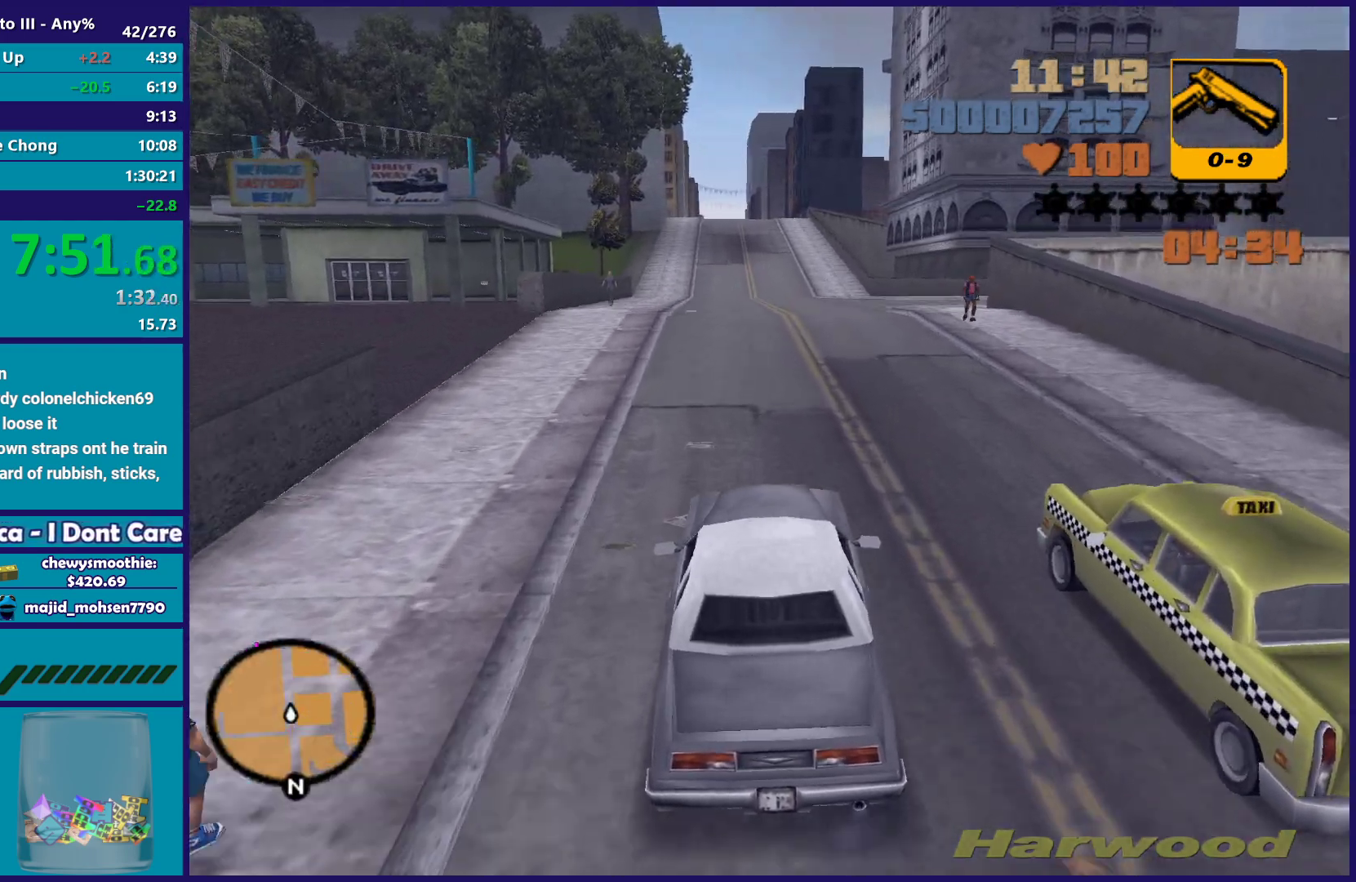
{"buttons": ["R2"], "left_stick": "right", "right_stick": "center", "button_events": []}
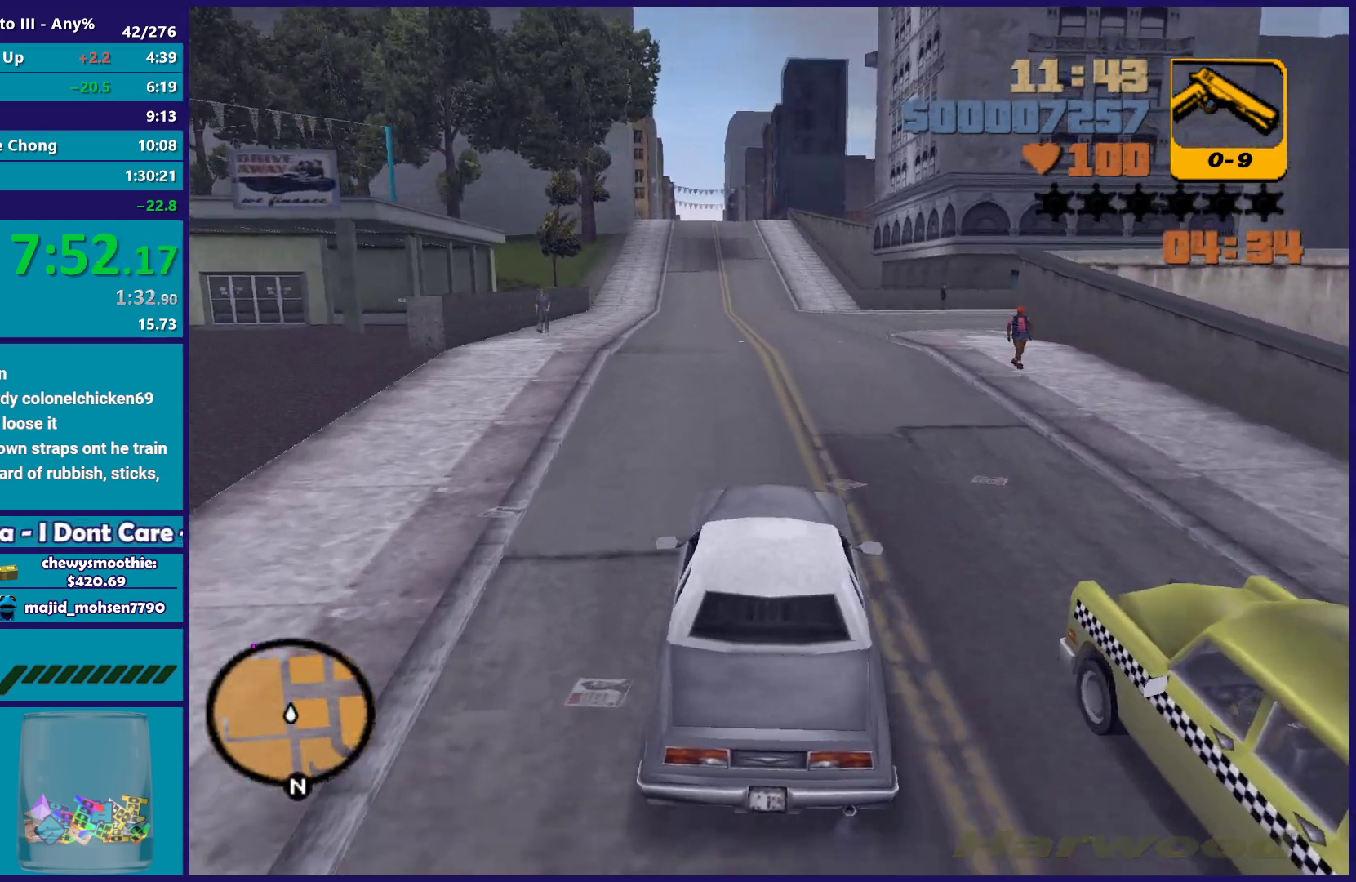
{"buttons": ["R2"], "left_stick": "up-left", "right_stick": "center", "button_events": []}
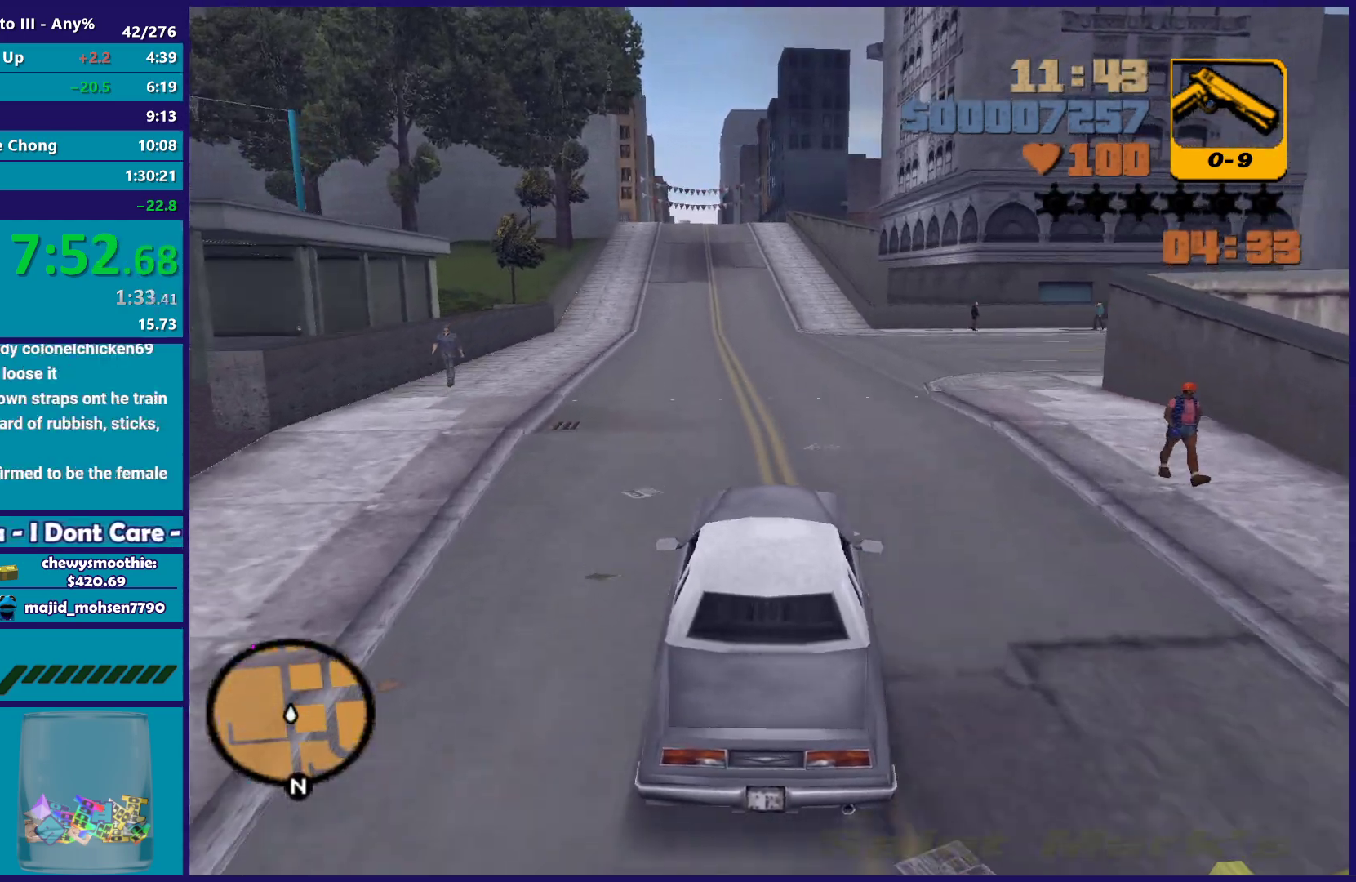
{"buttons": ["R2"], "left_stick": "center", "right_stick": "center", "button_events": []}
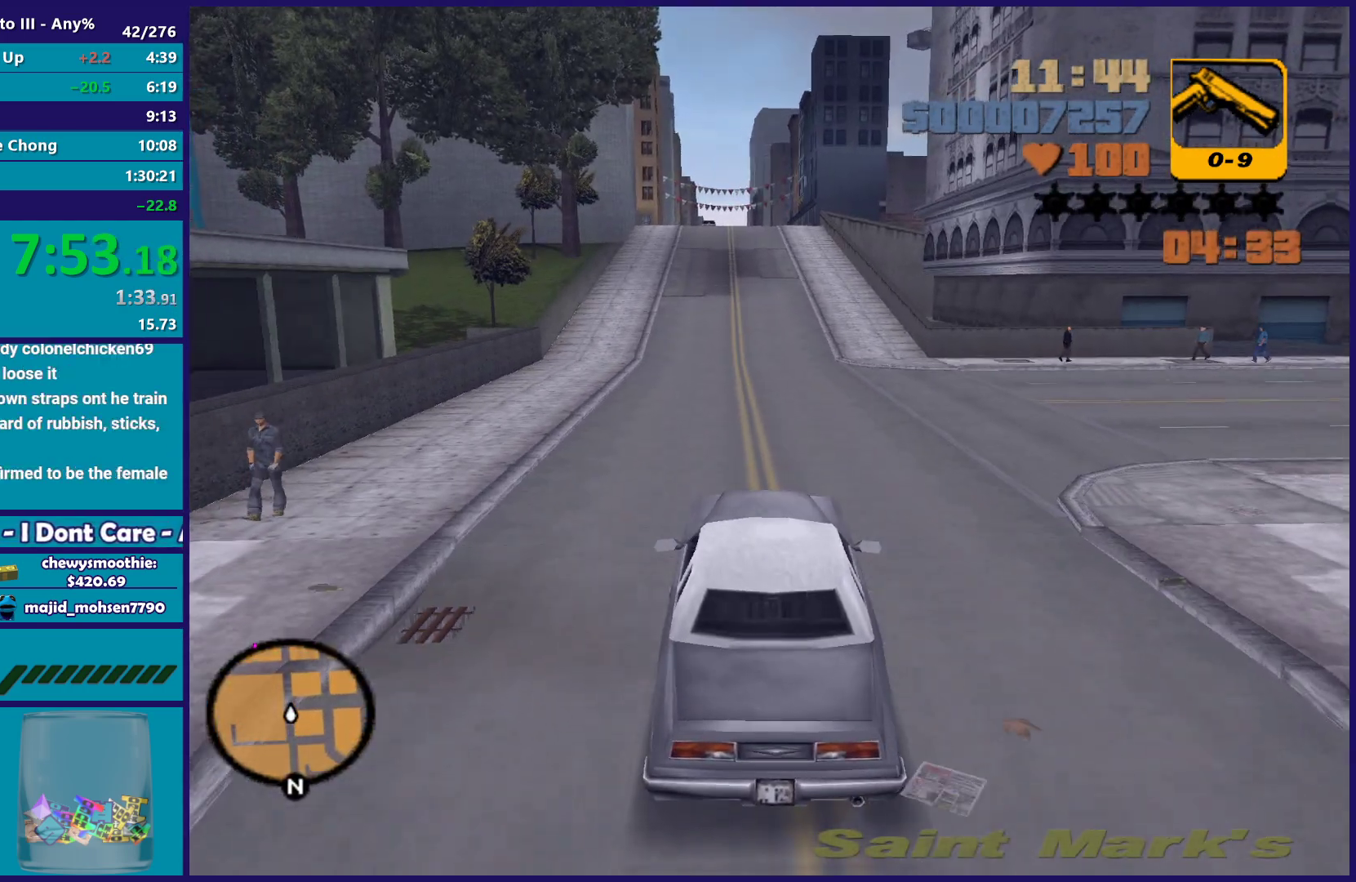
{"buttons": ["R2"], "left_stick": "up-left", "right_stick": "center", "button_events": []}
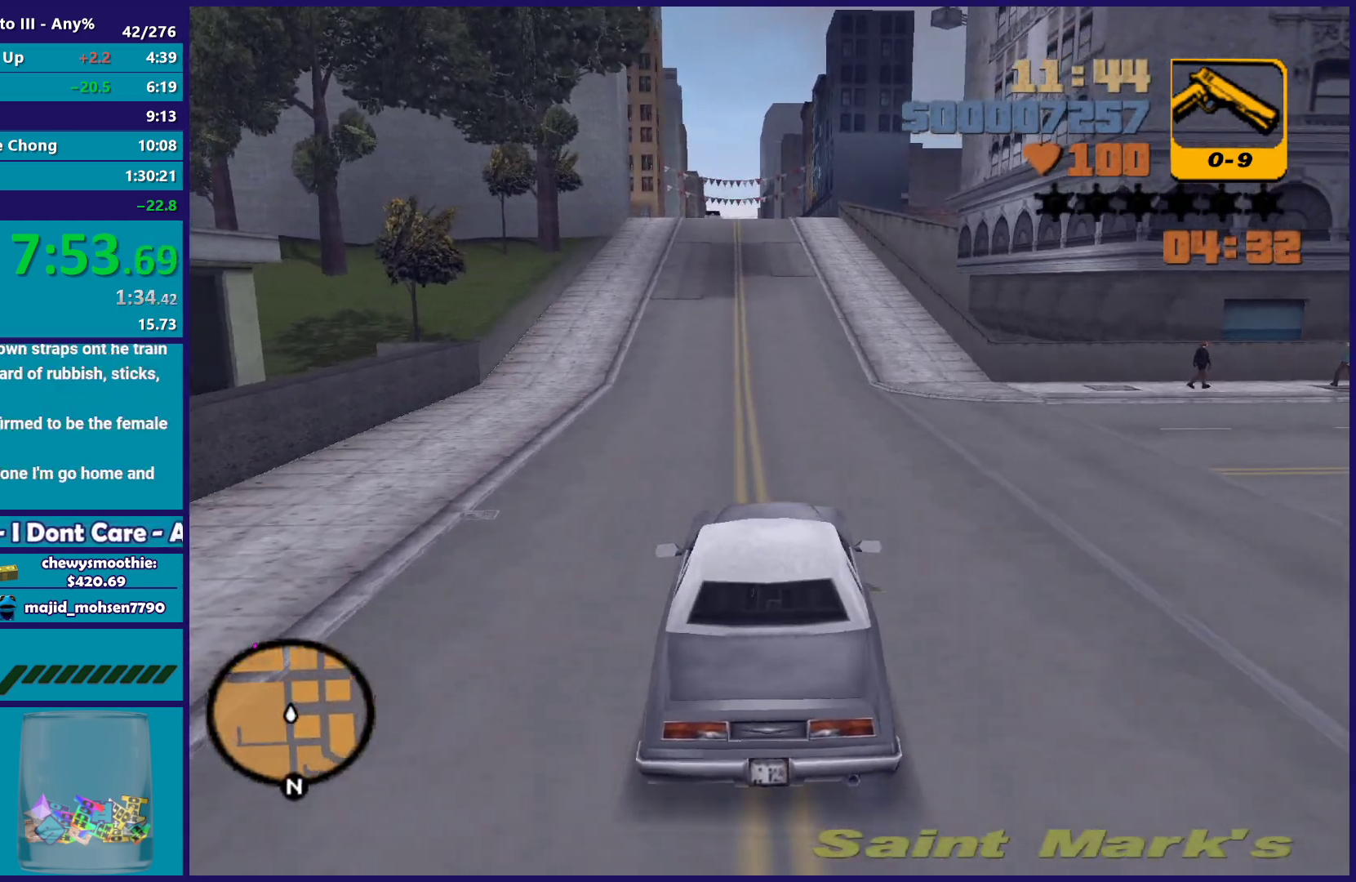
{"buttons": ["R2"], "left_stick": "center", "right_stick": "center", "button_events": []}
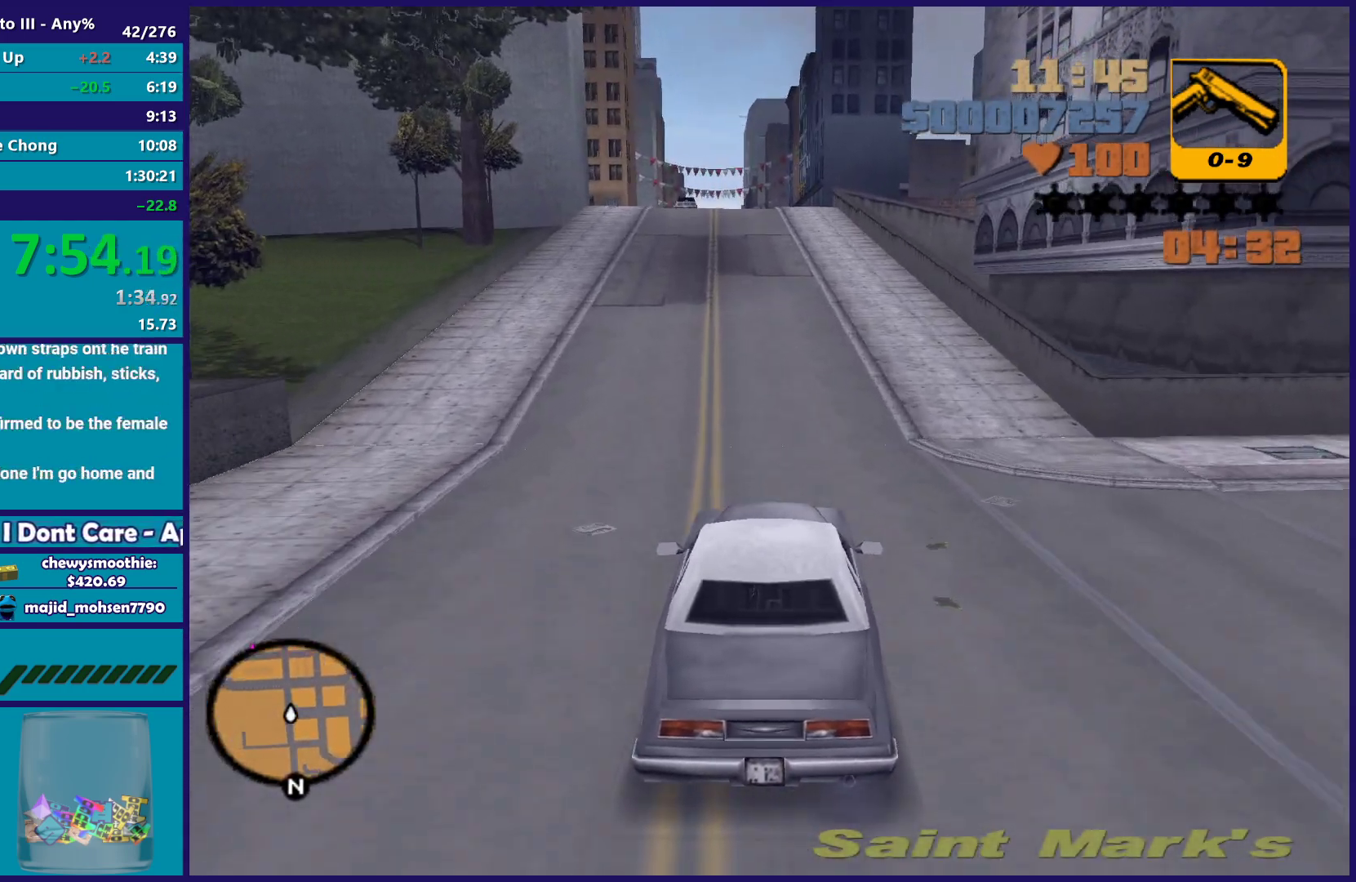
{"buttons": ["R2"], "left_stick": "center", "right_stick": "center", "button_events": []}
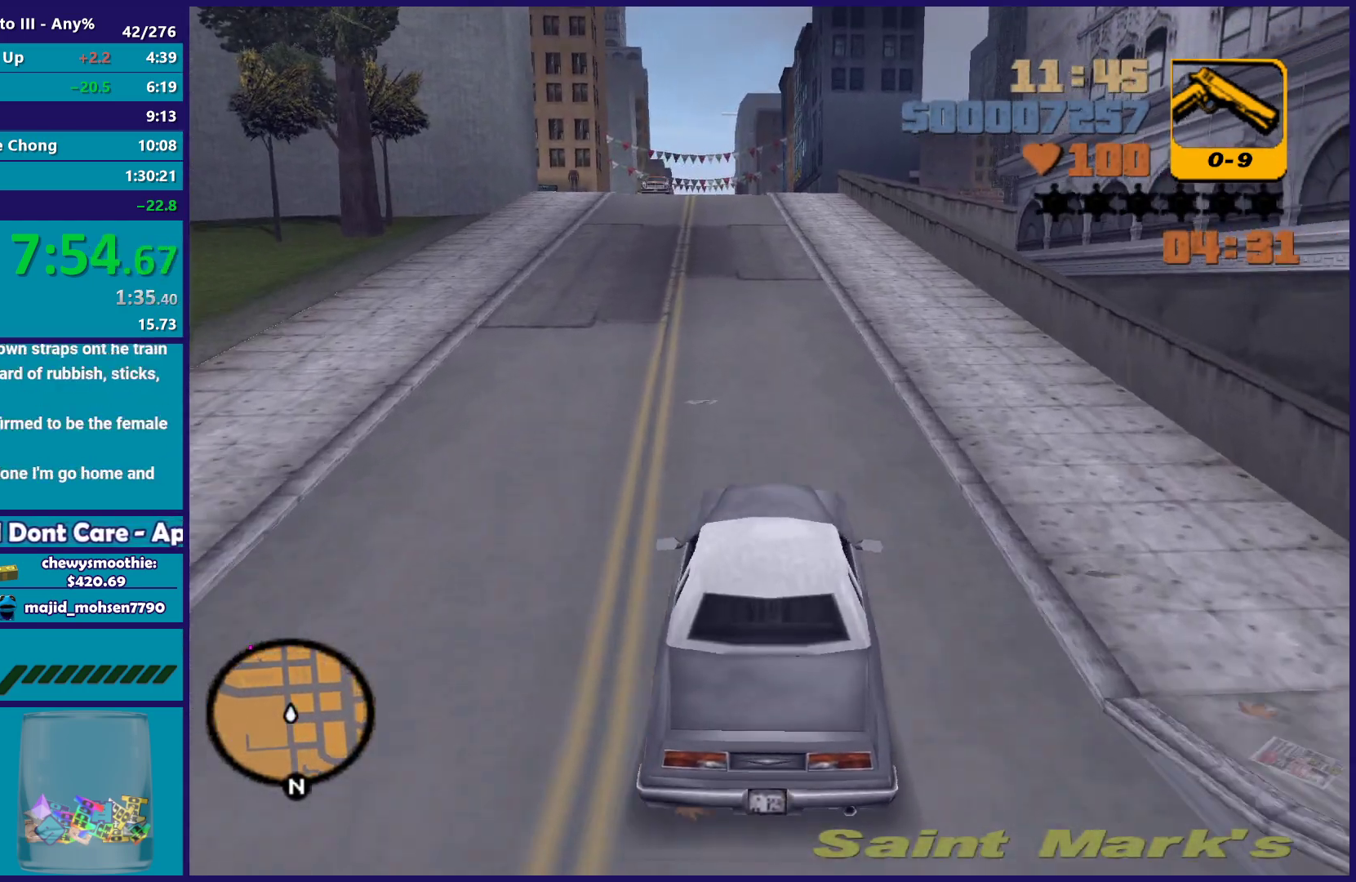
{"buttons": ["R2"], "left_stick": "center", "right_stick": "center", "button_events": []}
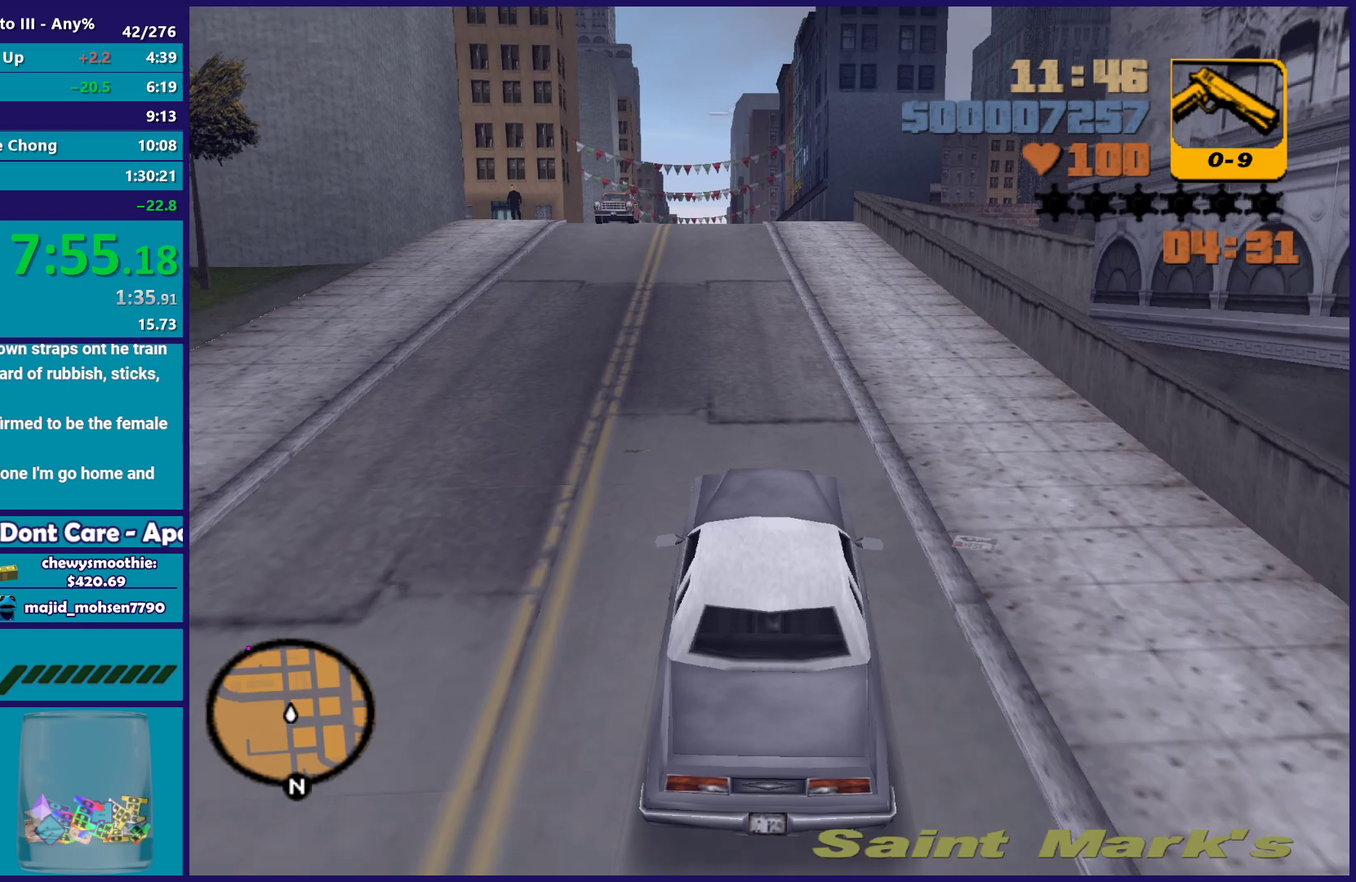
{"buttons": [], "left_stick": "center", "right_stick": "center", "button_events": [[333, "R2", "up"]]}
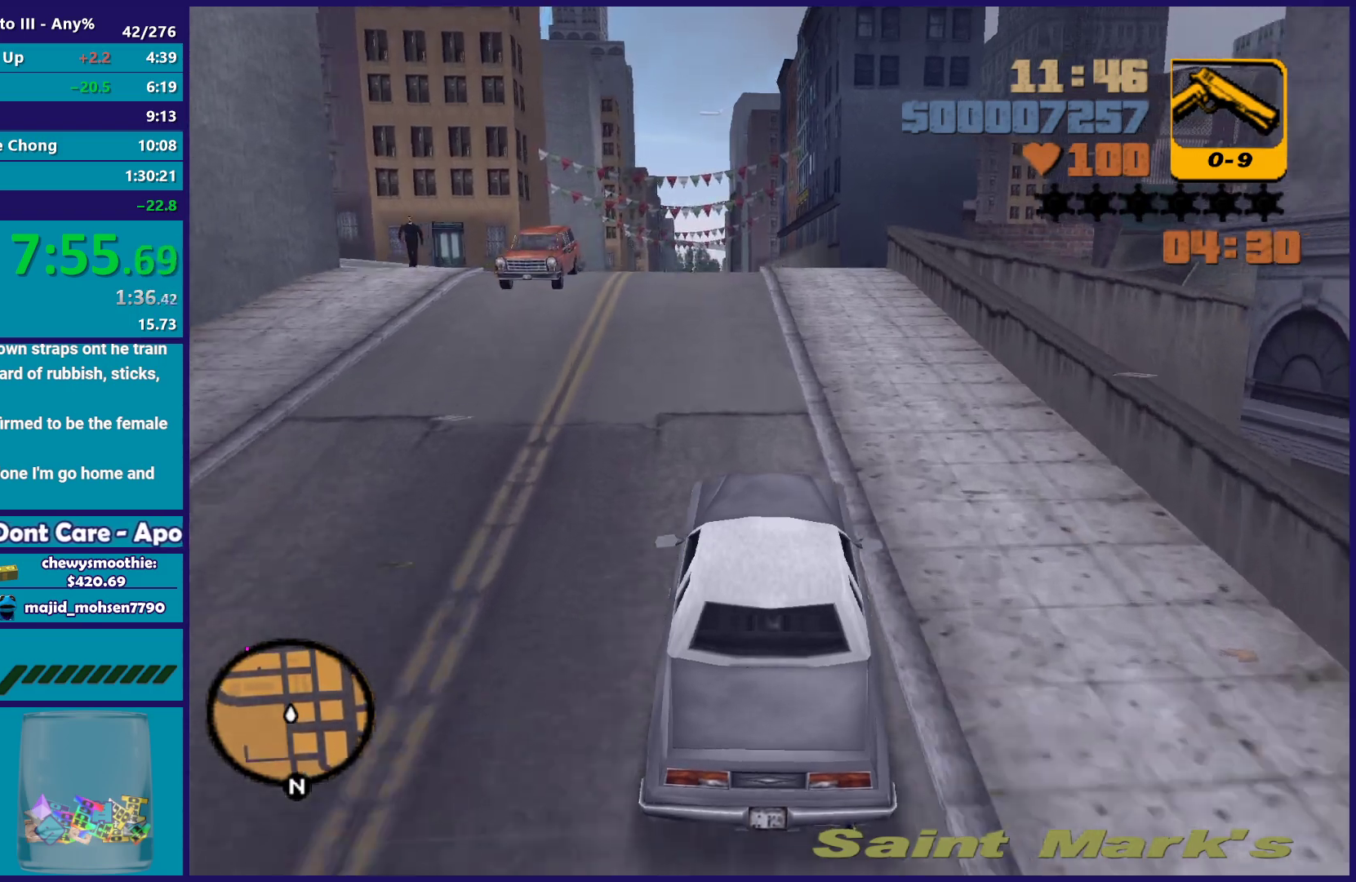
{"buttons": [], "left_stick": "left", "right_stick": "center", "button_events": []}
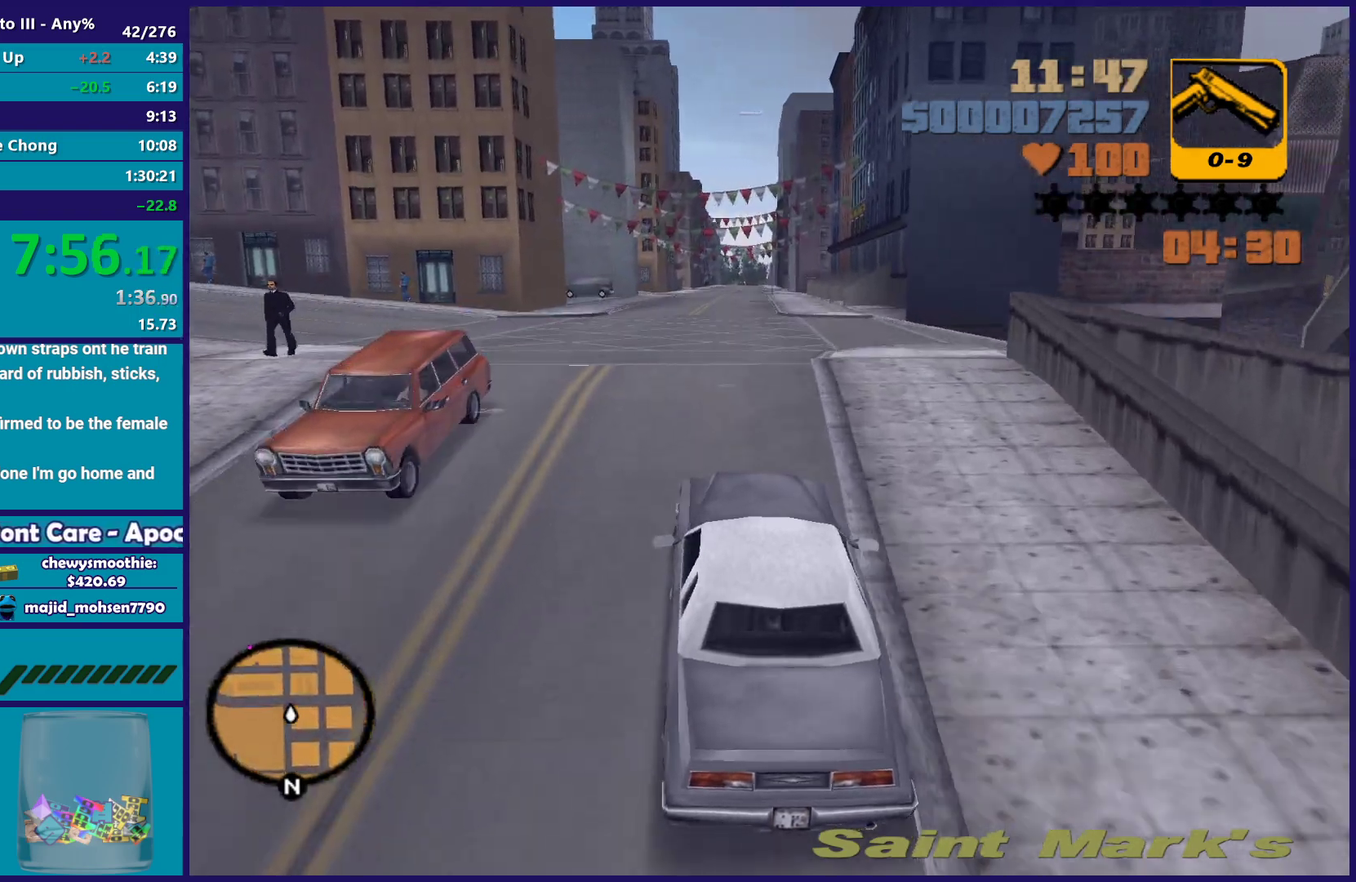
{"buttons": ["R2"], "left_stick": "left", "right_stick": "center", "button_events": [[83, "R2", "down"]]}
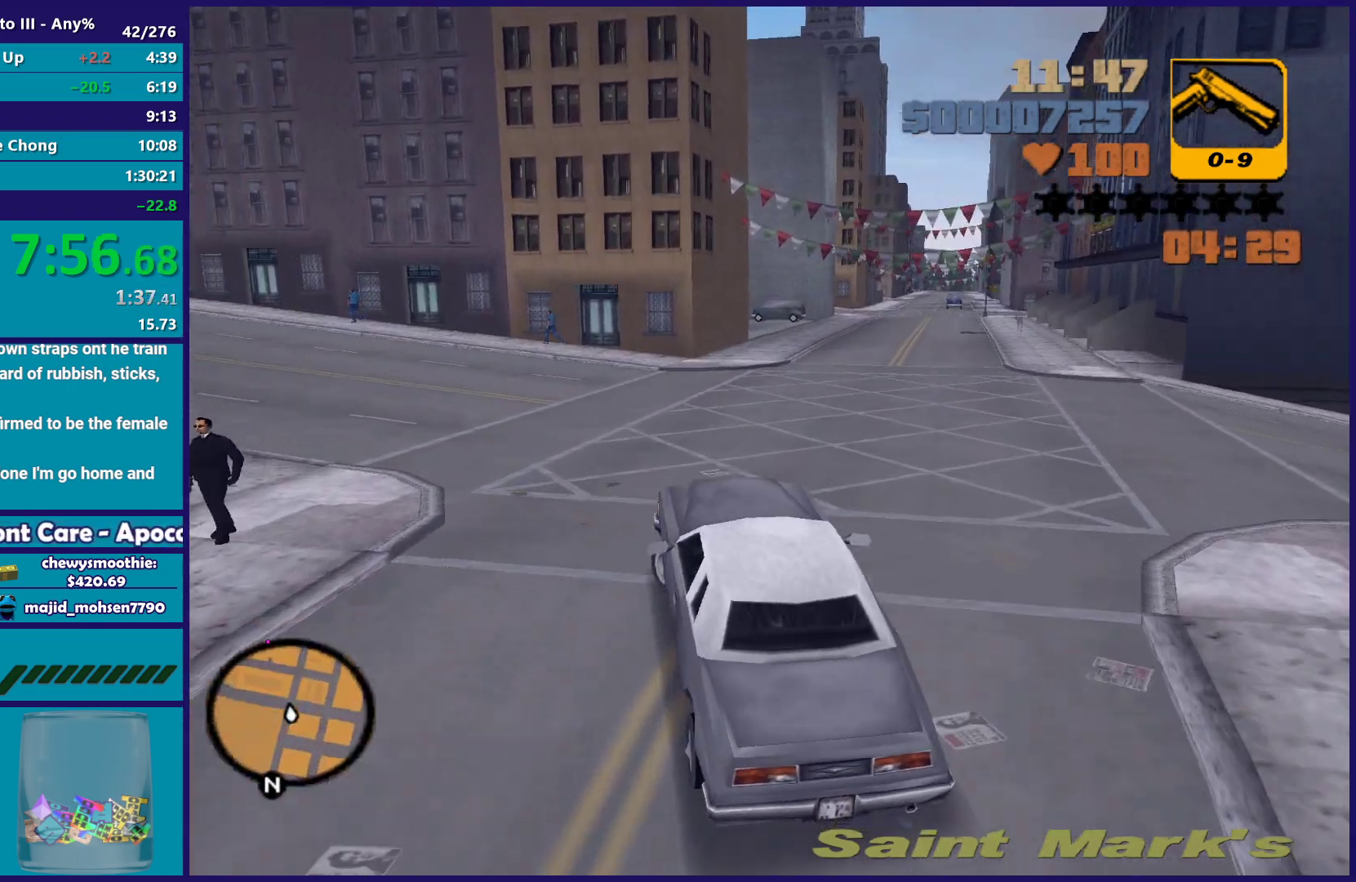
{"buttons": ["R2"], "left_stick": "left", "right_stick": "center", "button_events": [[383, "R2", "up"], [500, "R2", "down"]]}
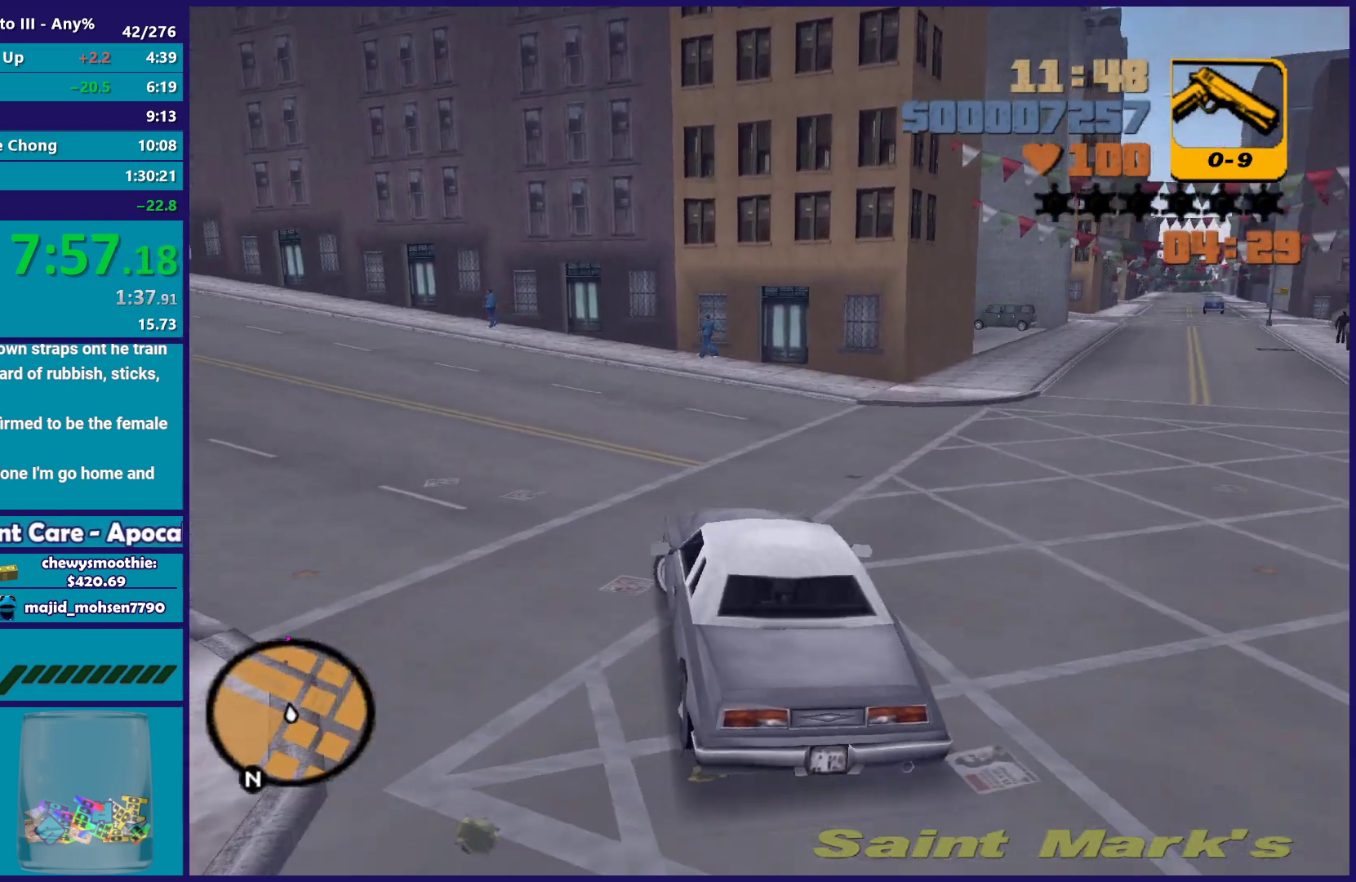
{"buttons": ["R2"], "left_stick": "left", "right_stick": "center", "button_events": [[167, "R2", "up"], [300, "R2", "down"]]}
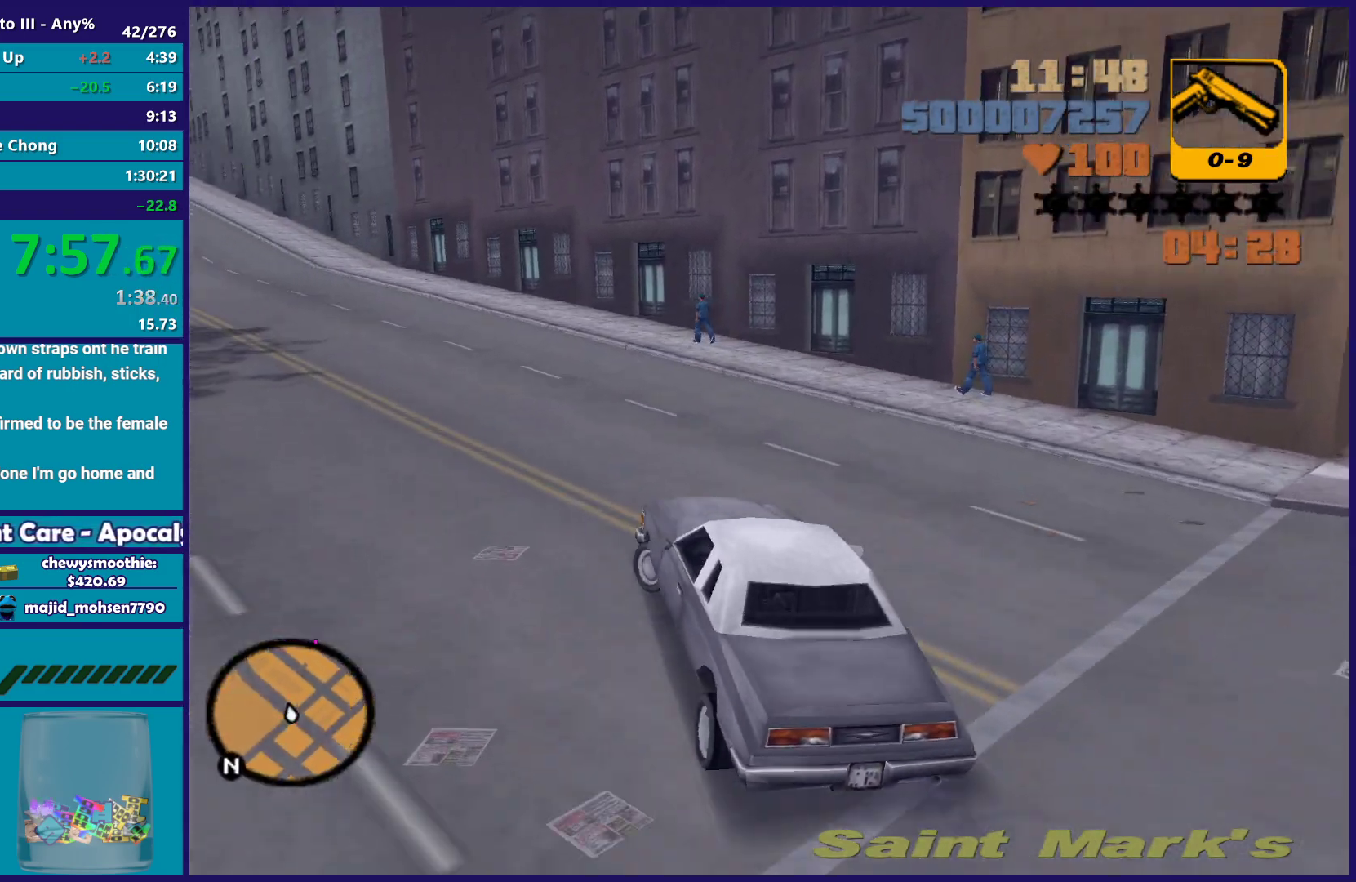
{"buttons": ["R2"], "left_stick": "right", "right_stick": "center", "button_events": []}
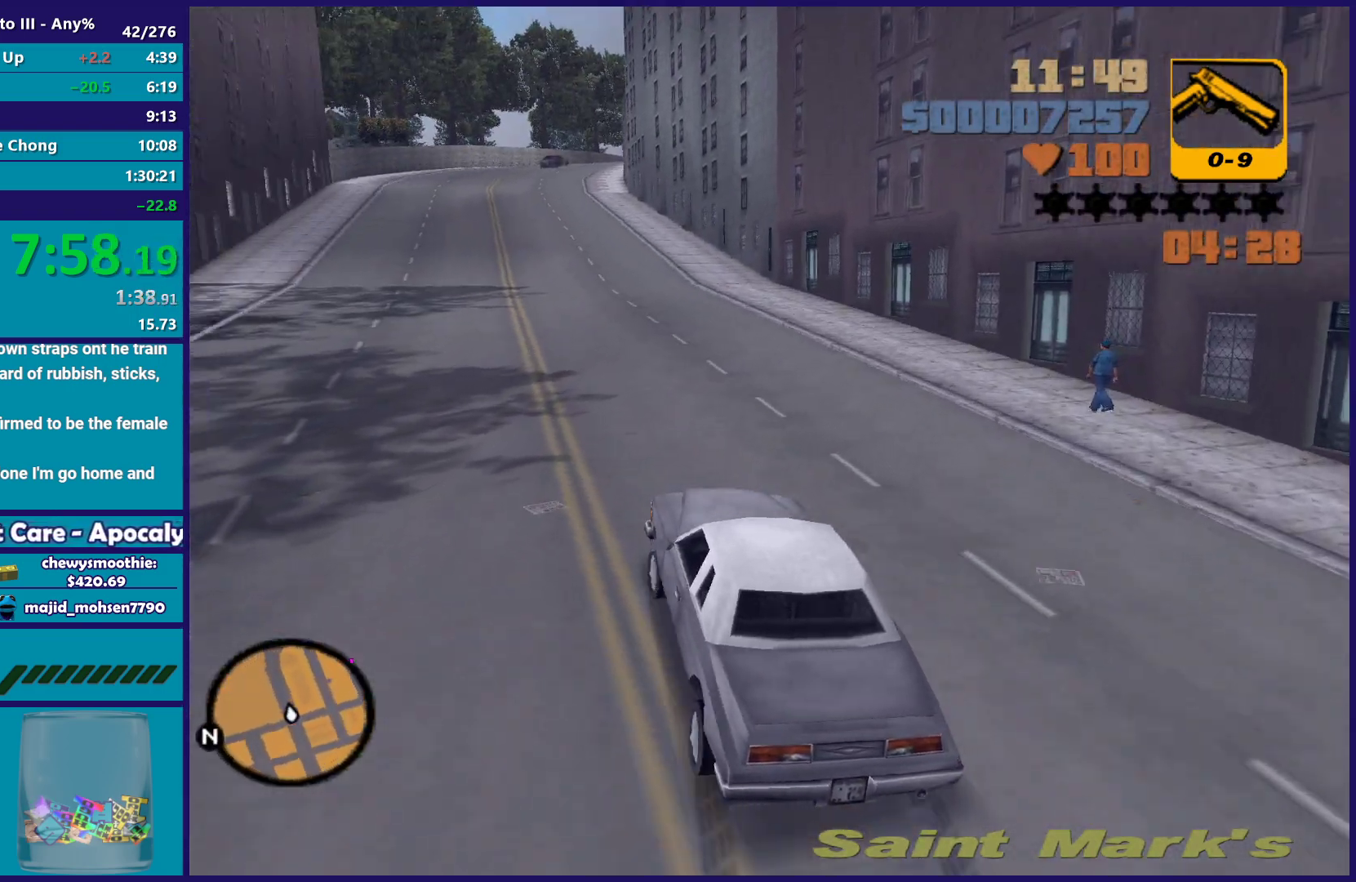
{"buttons": ["R2"], "left_stick": "center", "right_stick": "center", "button_events": []}
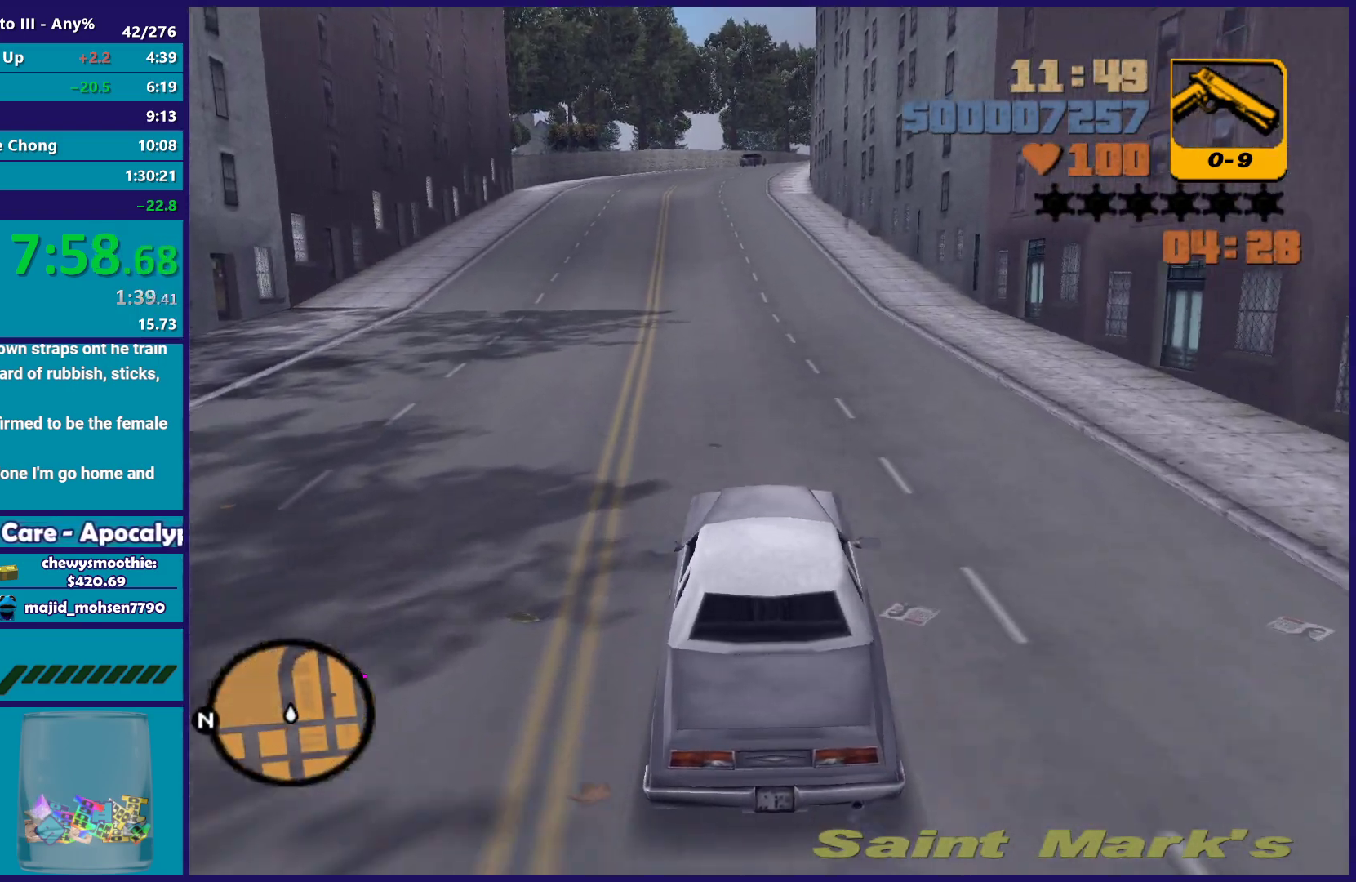
{"buttons": ["R2"], "left_stick": "center", "right_stick": "center", "button_events": []}
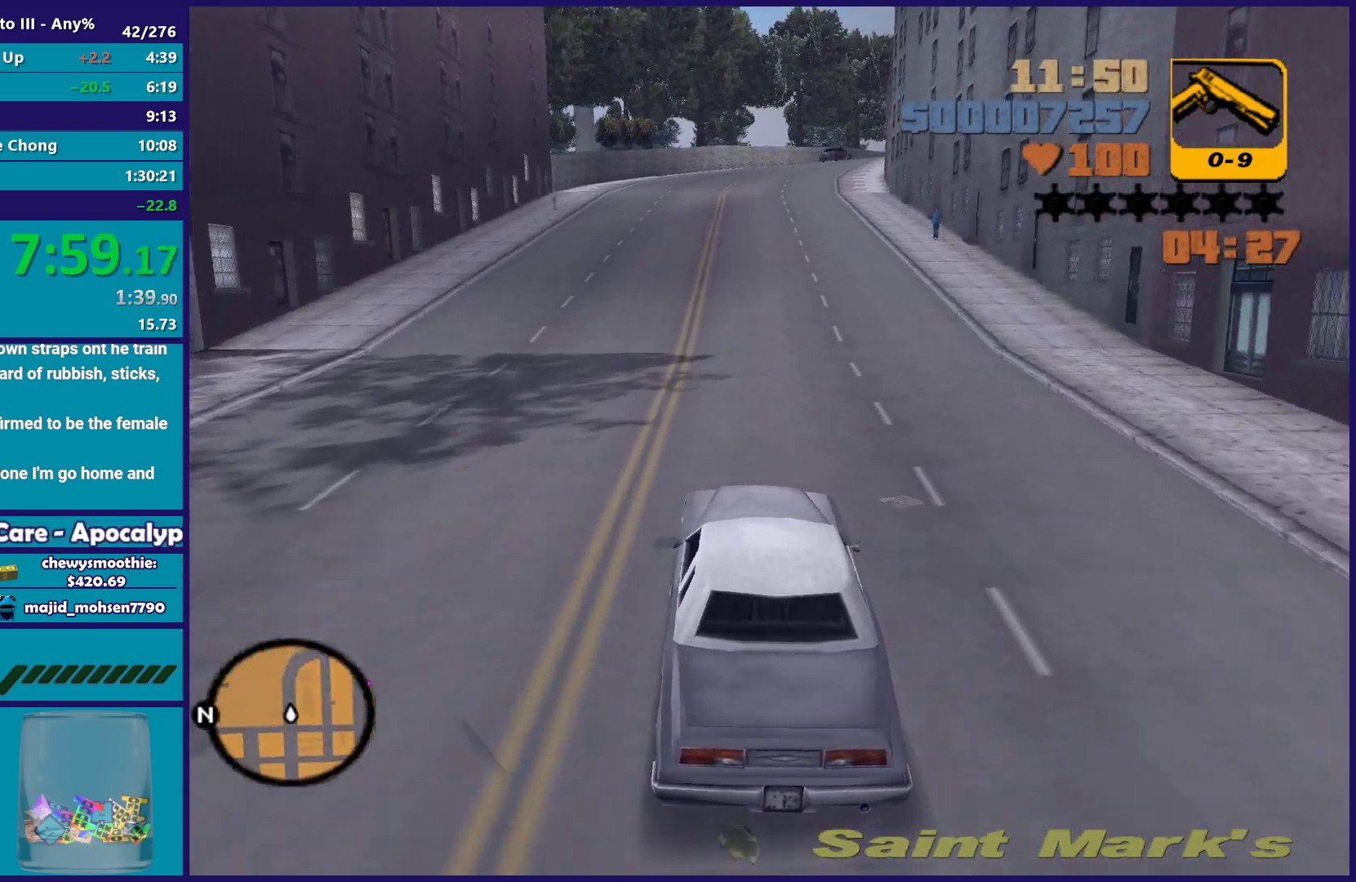
{"buttons": ["R2"], "left_stick": "center", "right_stick": "center", "button_events": []}
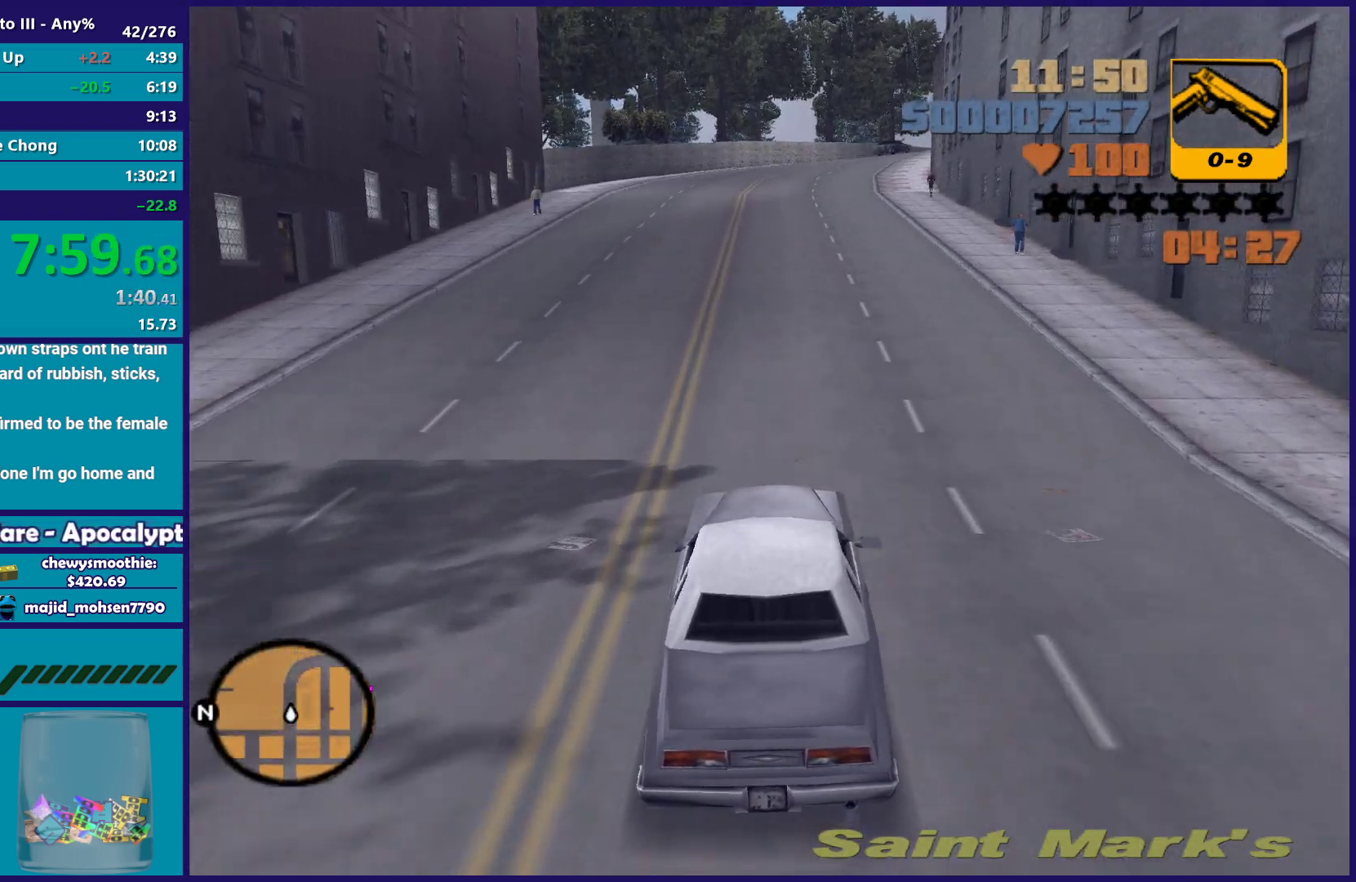
{"buttons": ["R2"], "left_stick": "center", "right_stick": "center", "button_events": []}
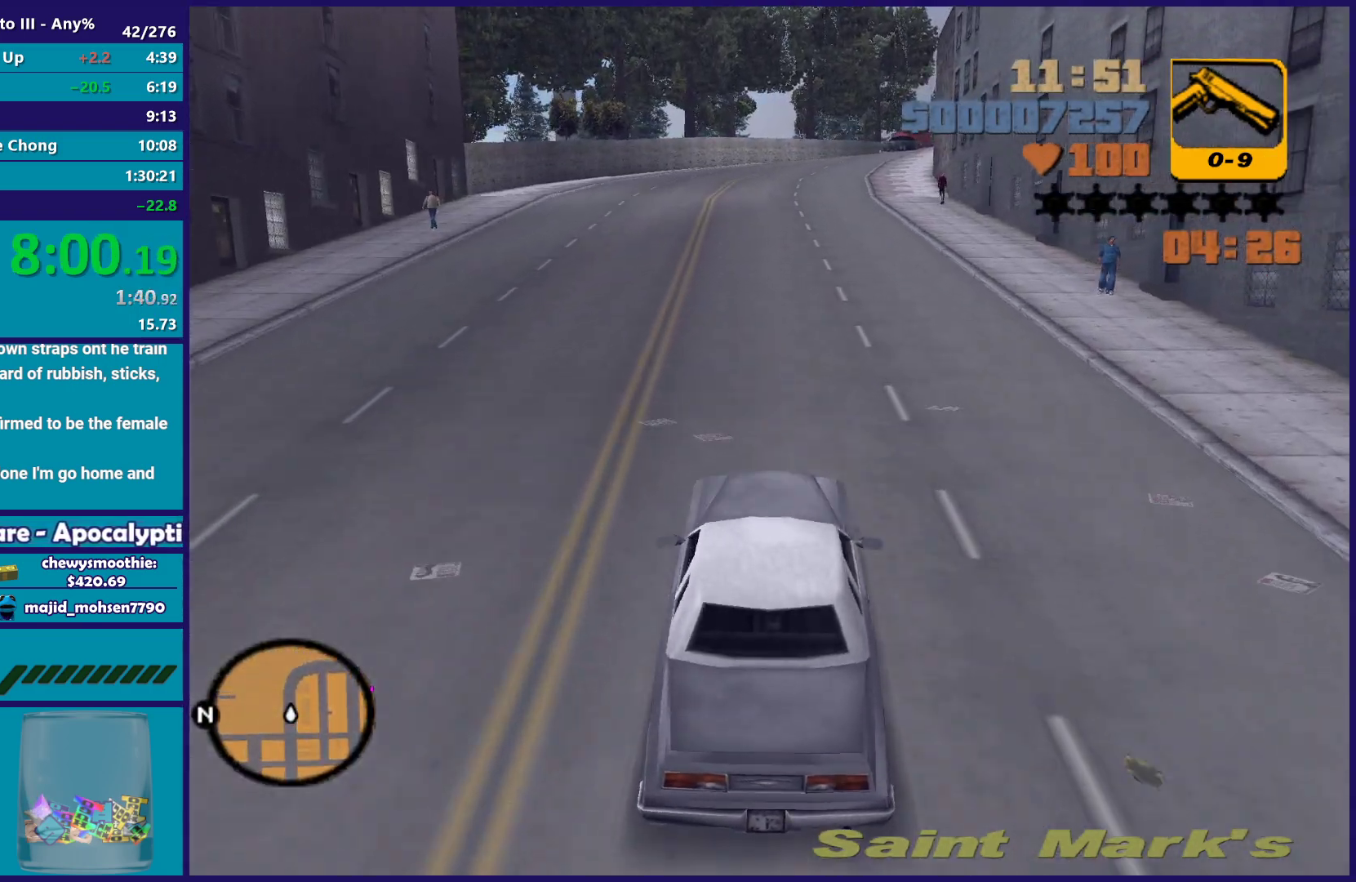
{"buttons": ["R2"], "left_stick": "center", "right_stick": "center", "button_events": []}
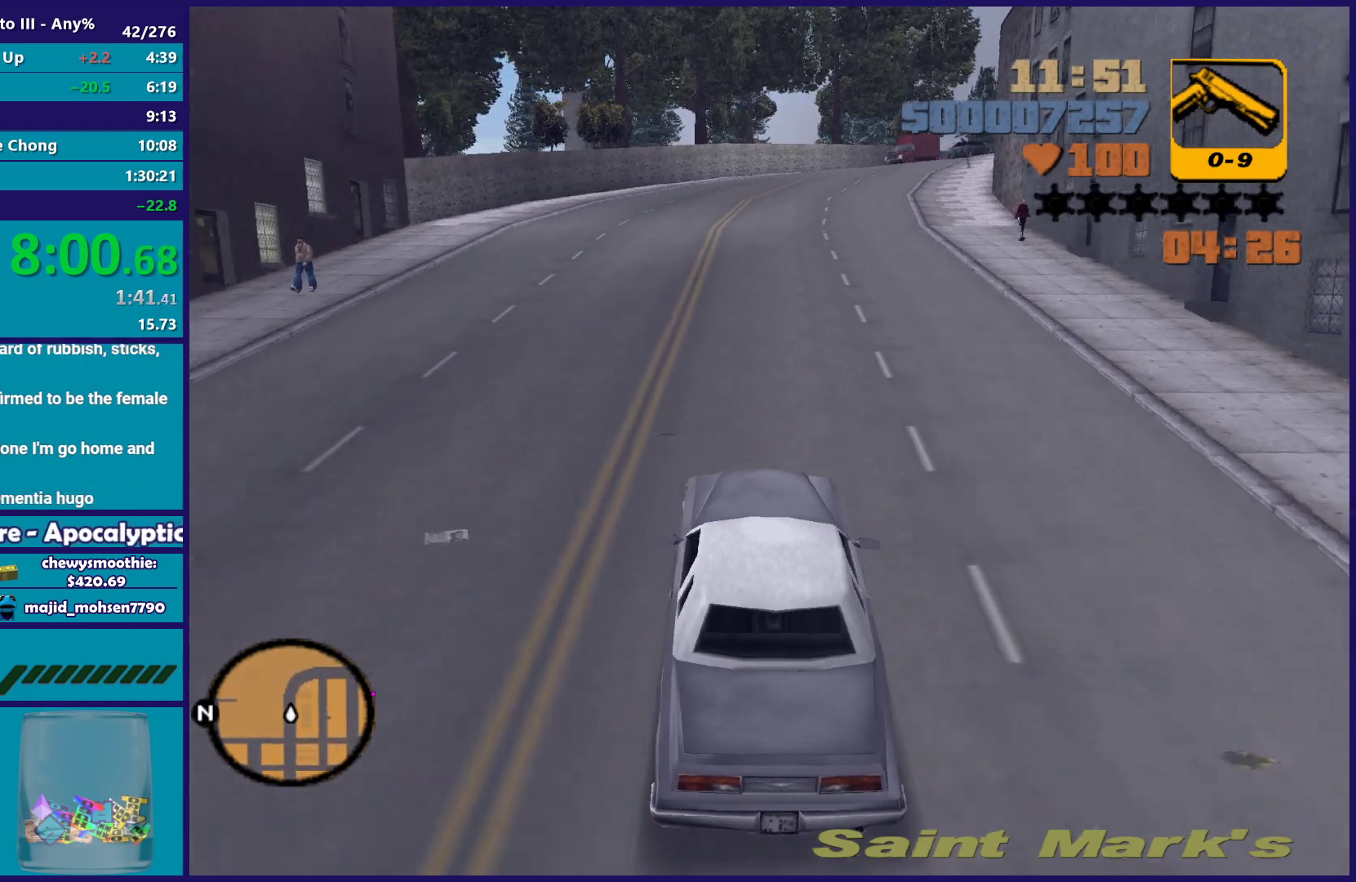
{"buttons": ["R2"], "left_stick": "center", "right_stick": "center", "button_events": []}
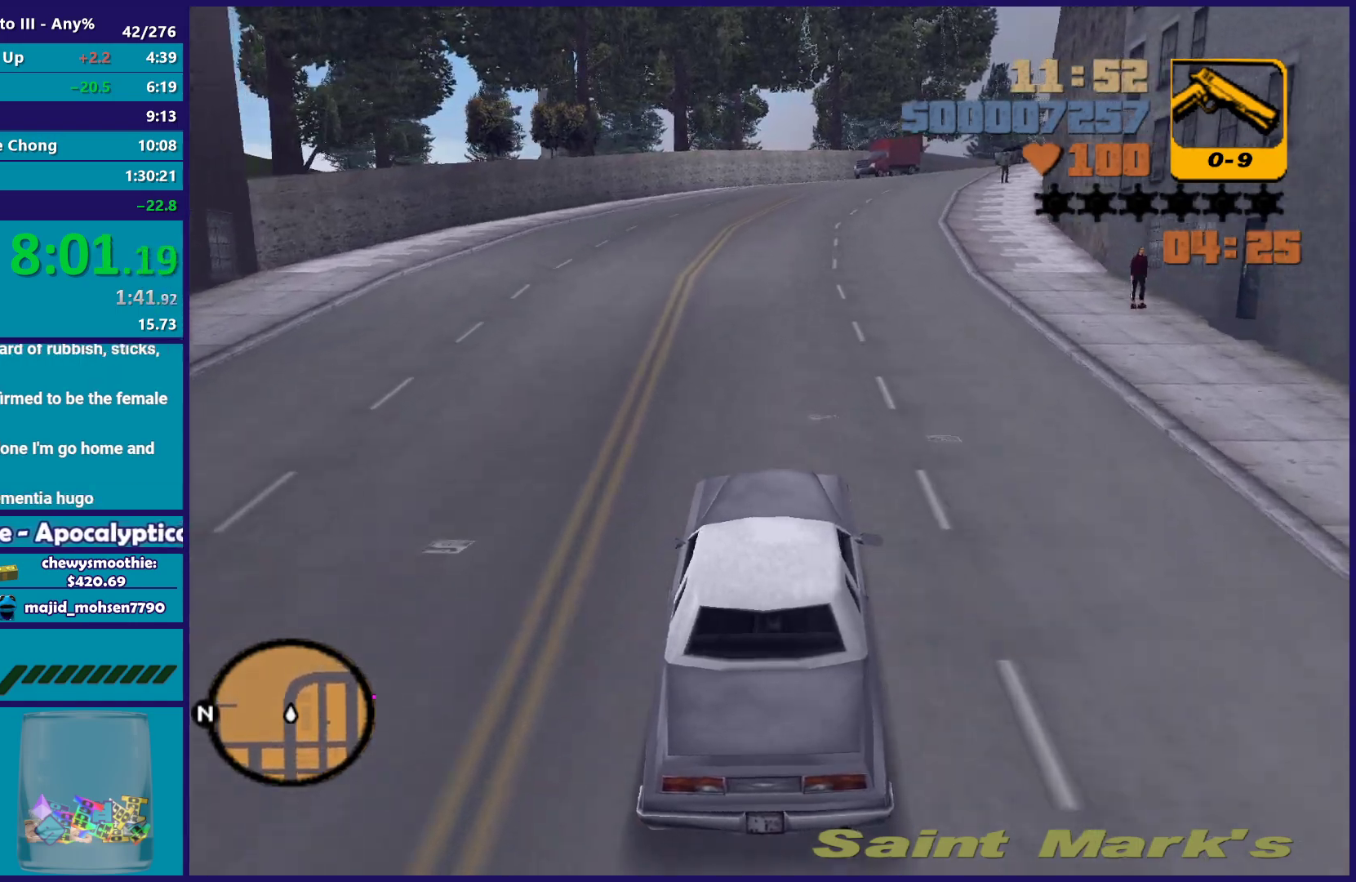
{"buttons": ["R2"], "left_stick": "center", "right_stick": "center", "button_events": []}
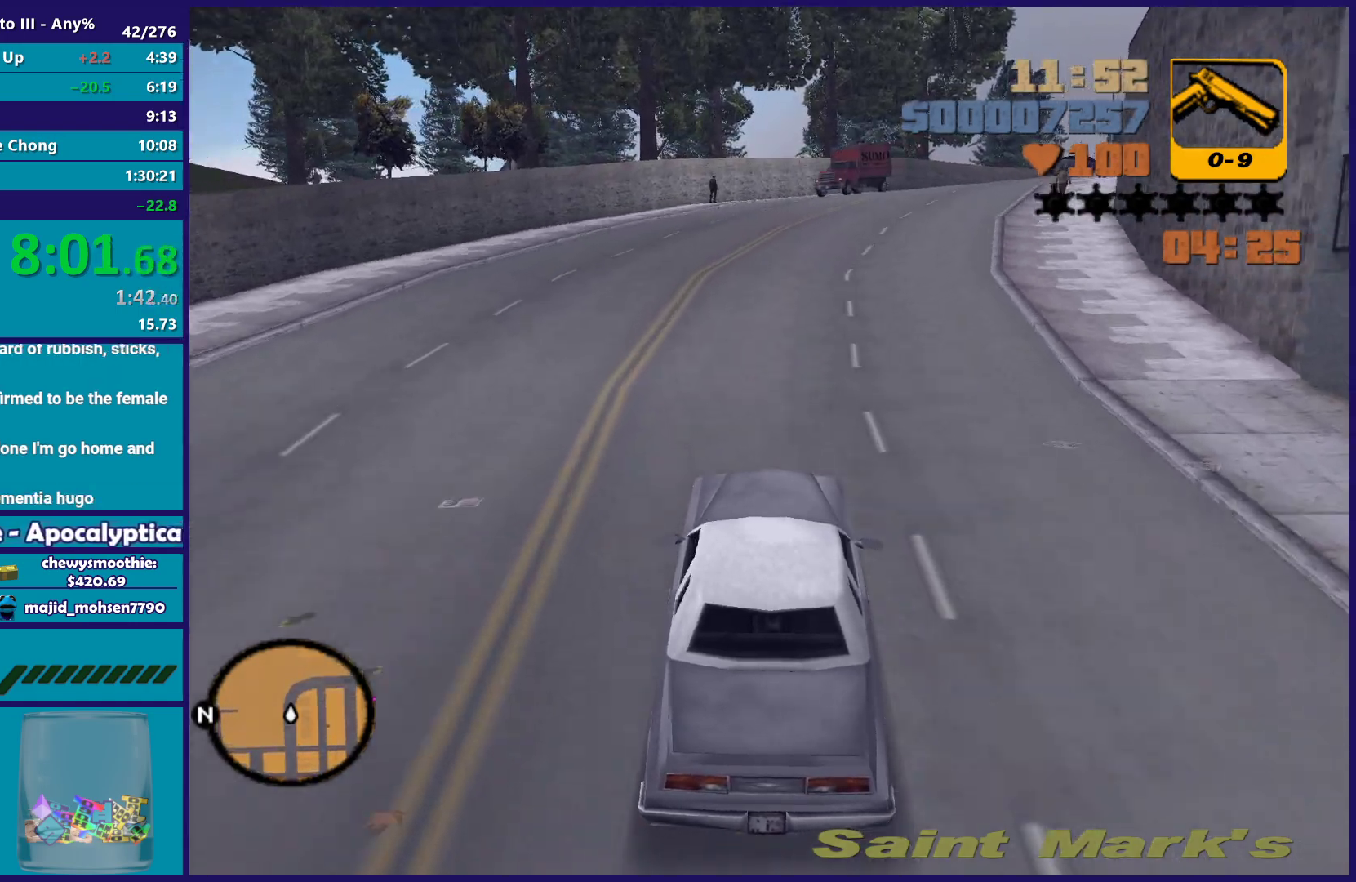
{"buttons": ["R2"], "left_stick": "center", "right_stick": "center", "button_events": []}
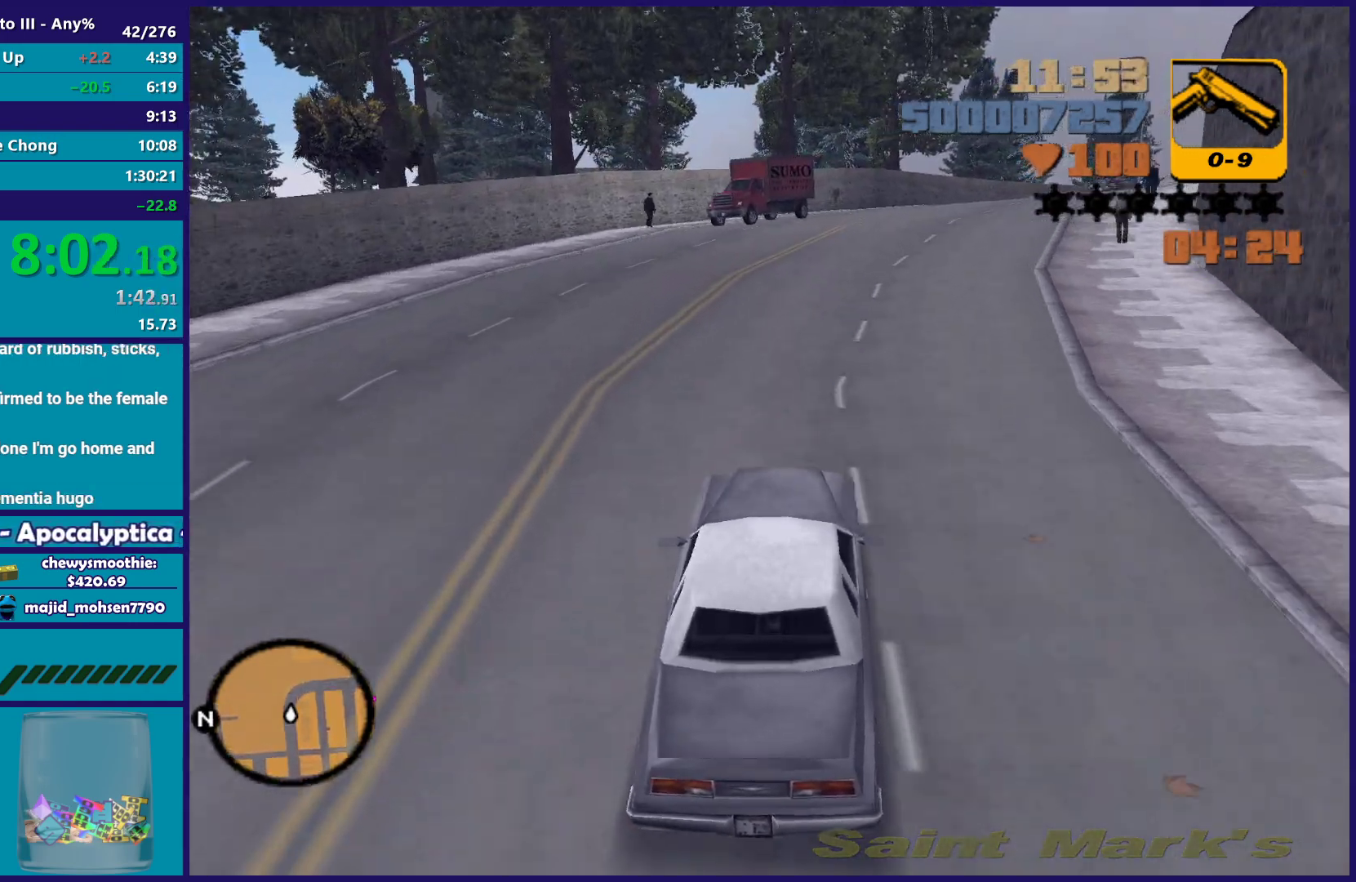
{"buttons": ["R2"], "left_stick": "right", "right_stick": "center", "button_events": []}
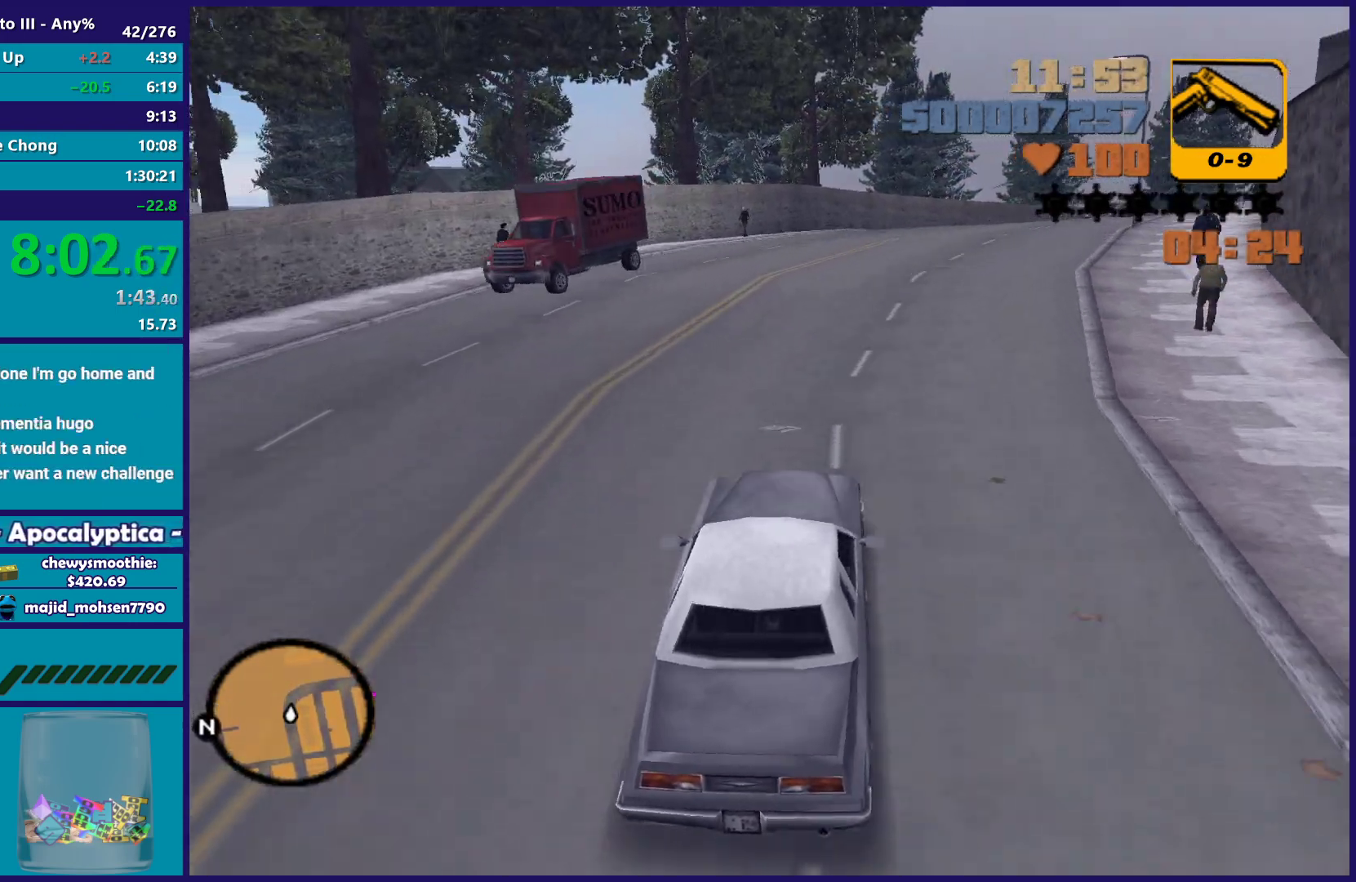
{"buttons": ["R2"], "left_stick": "center", "right_stick": "center", "button_events": []}
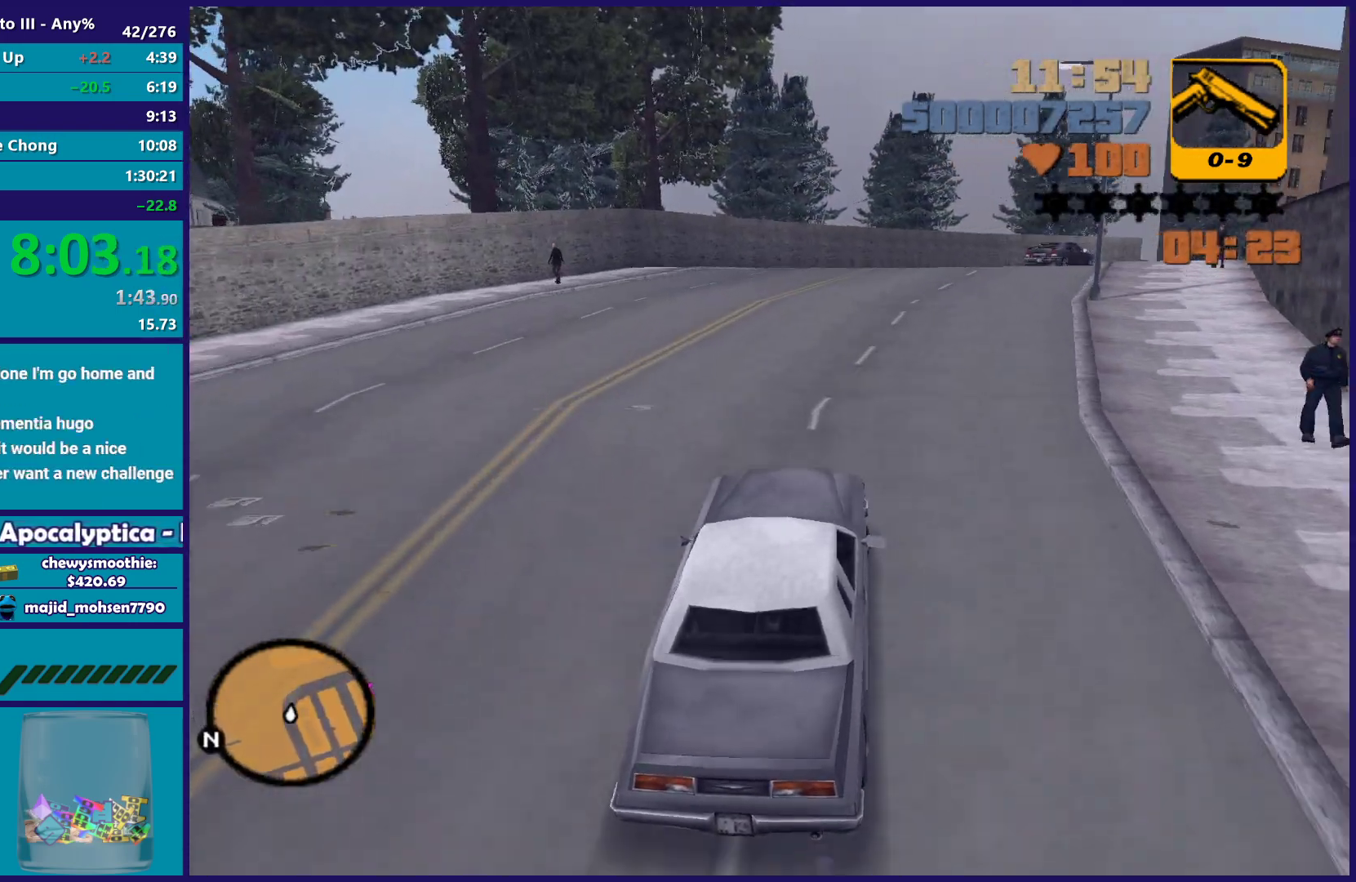
{"buttons": ["R2"], "left_stick": "center", "right_stick": "center", "button_events": []}
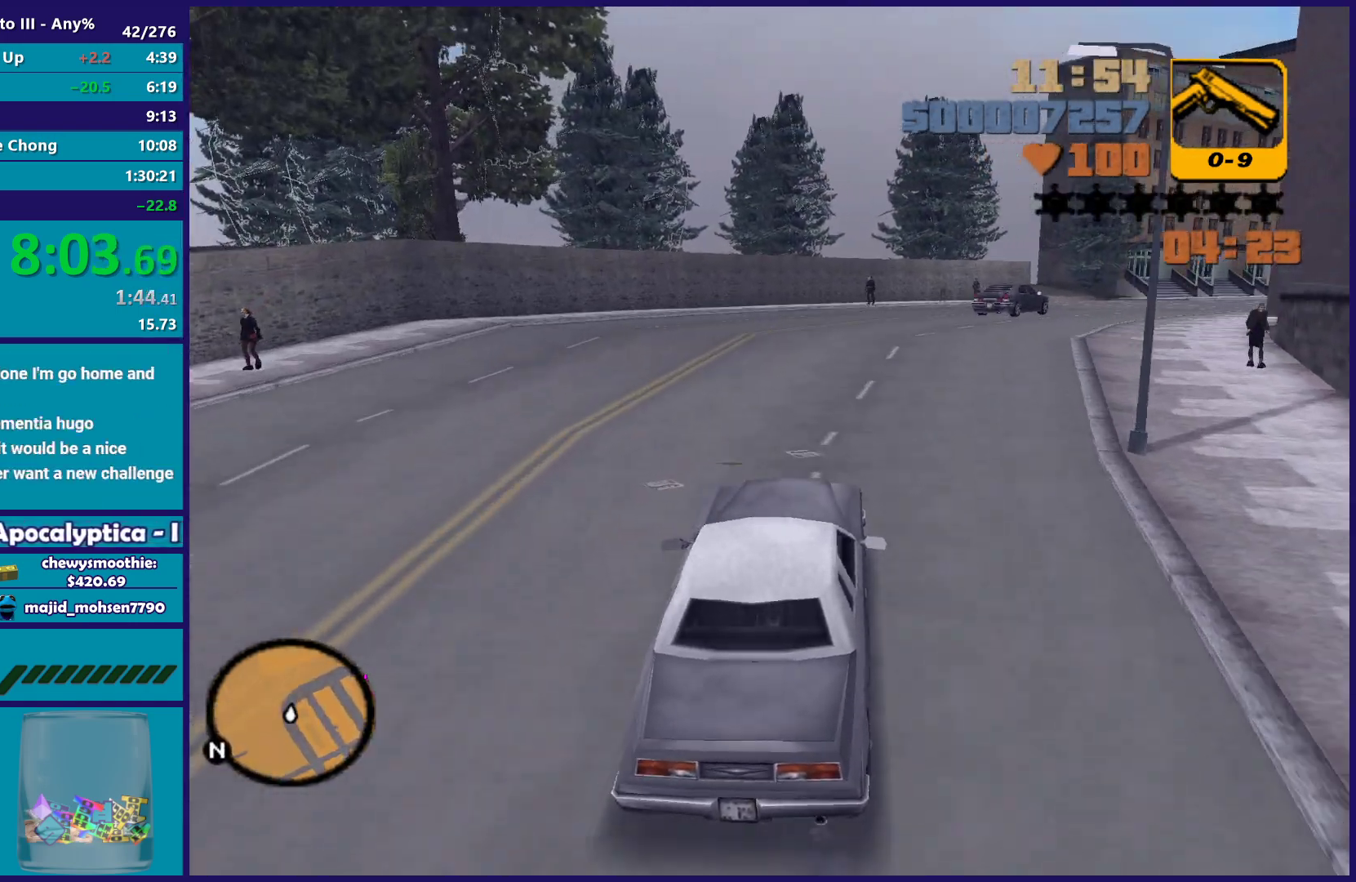
{"buttons": ["R2"], "left_stick": "down-right", "right_stick": "center", "button_events": [[350, "R2", "up"], [467, "R2", "down"]]}
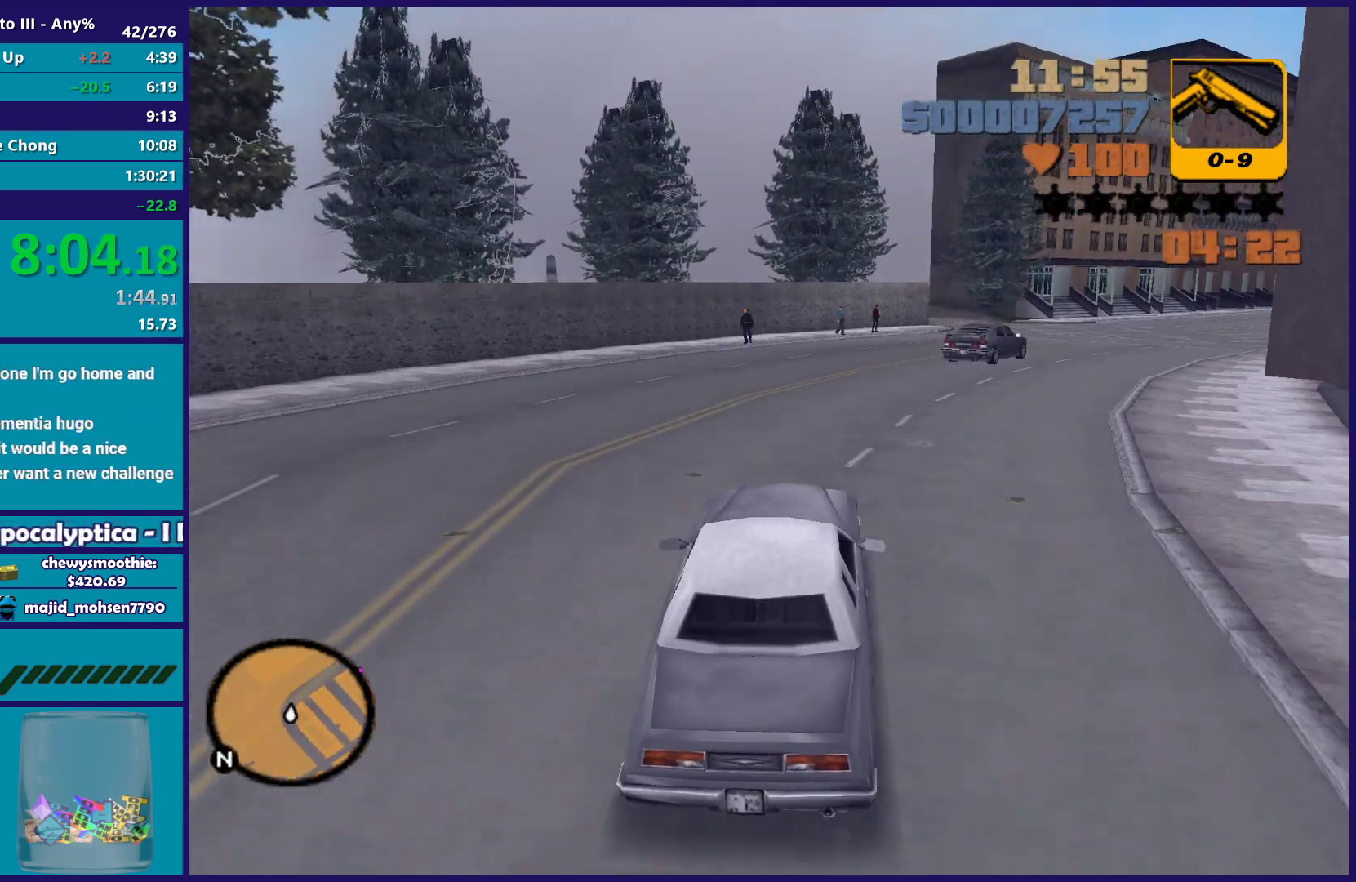
{"buttons": ["R2"], "left_stick": "center", "right_stick": "center", "button_events": []}
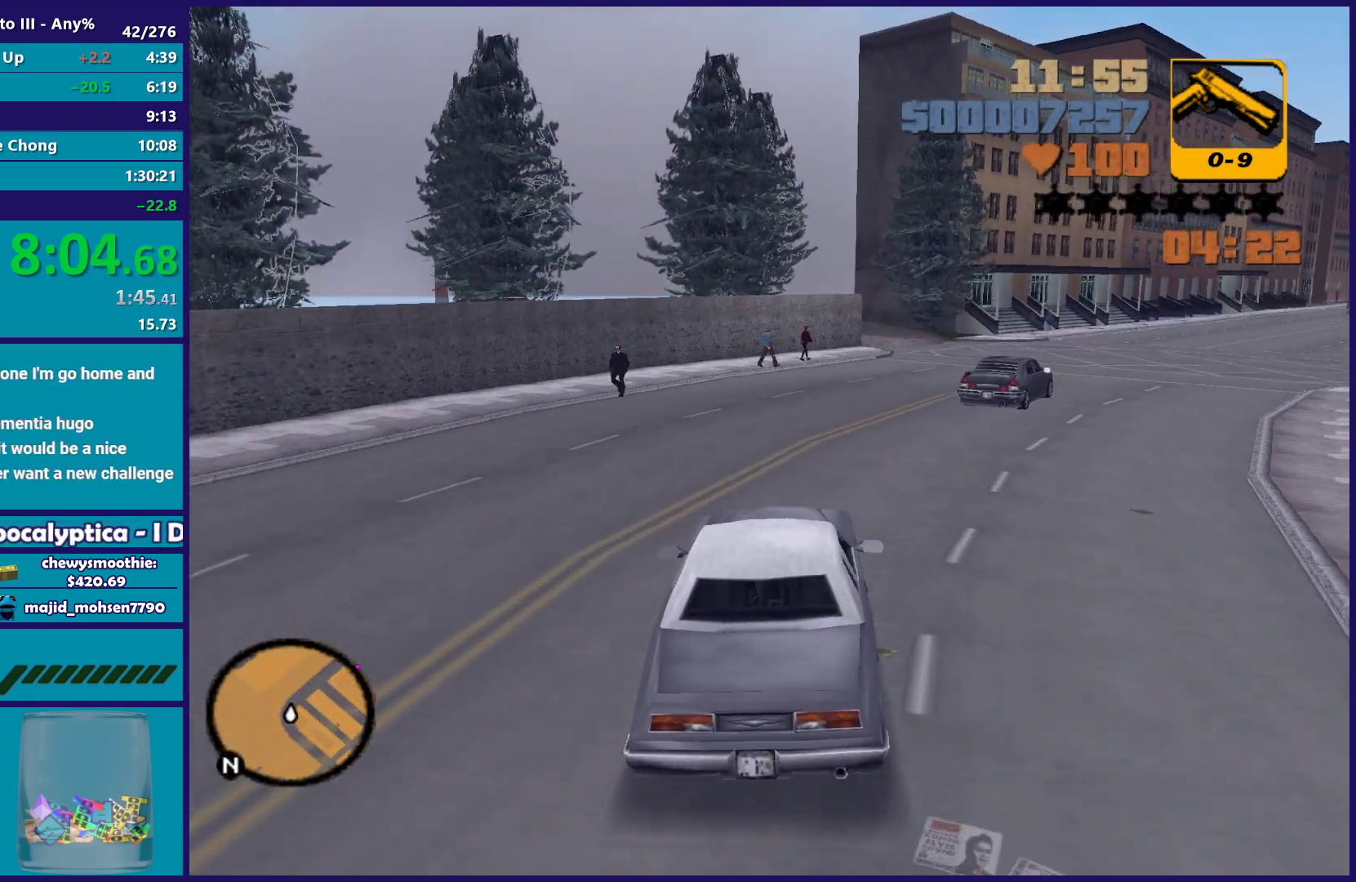
{"buttons": ["R2"], "left_stick": "right", "right_stick": "center", "button_events": []}
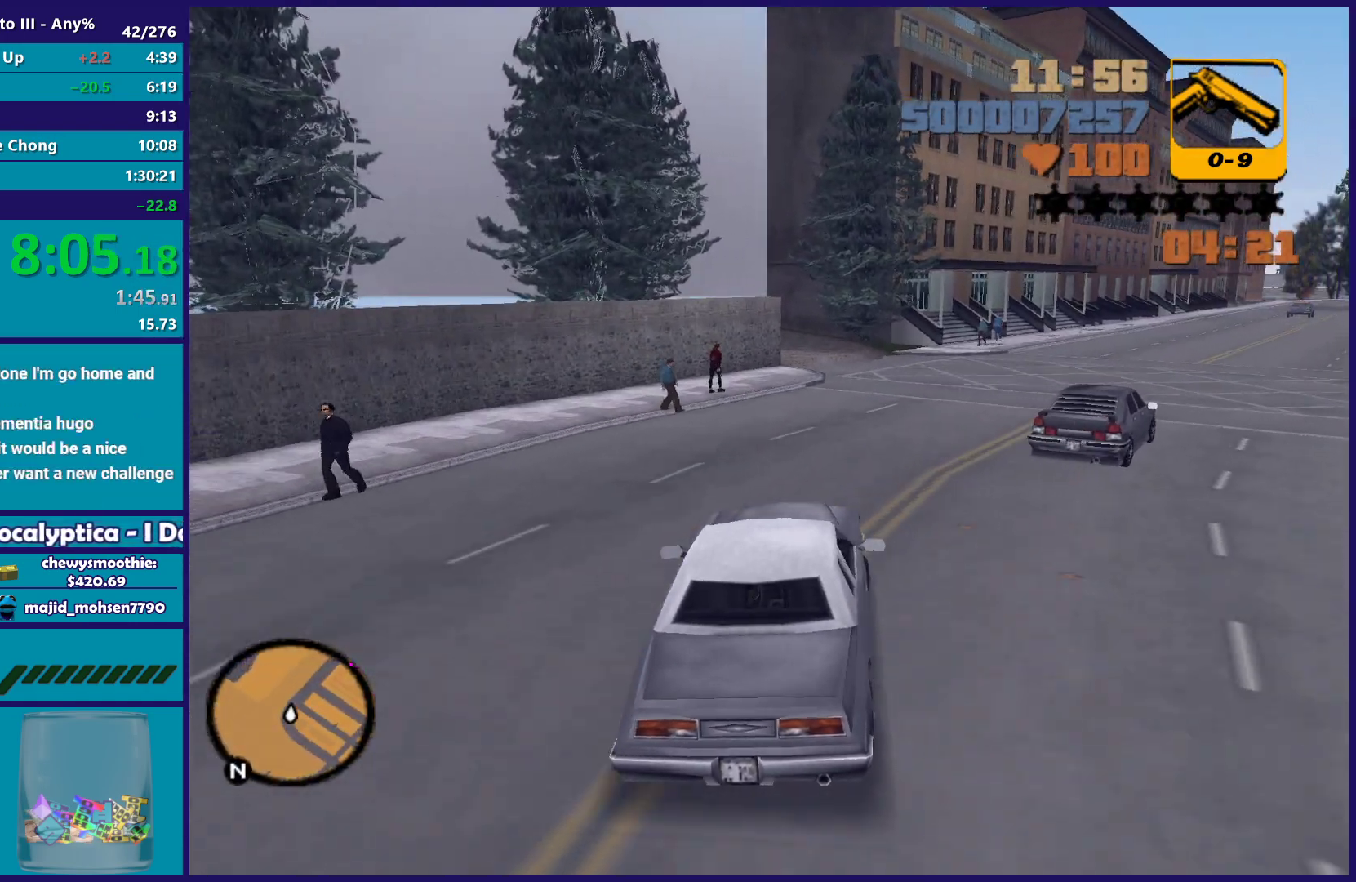
{"buttons": ["R2"], "left_stick": "center", "right_stick": "center", "button_events": []}